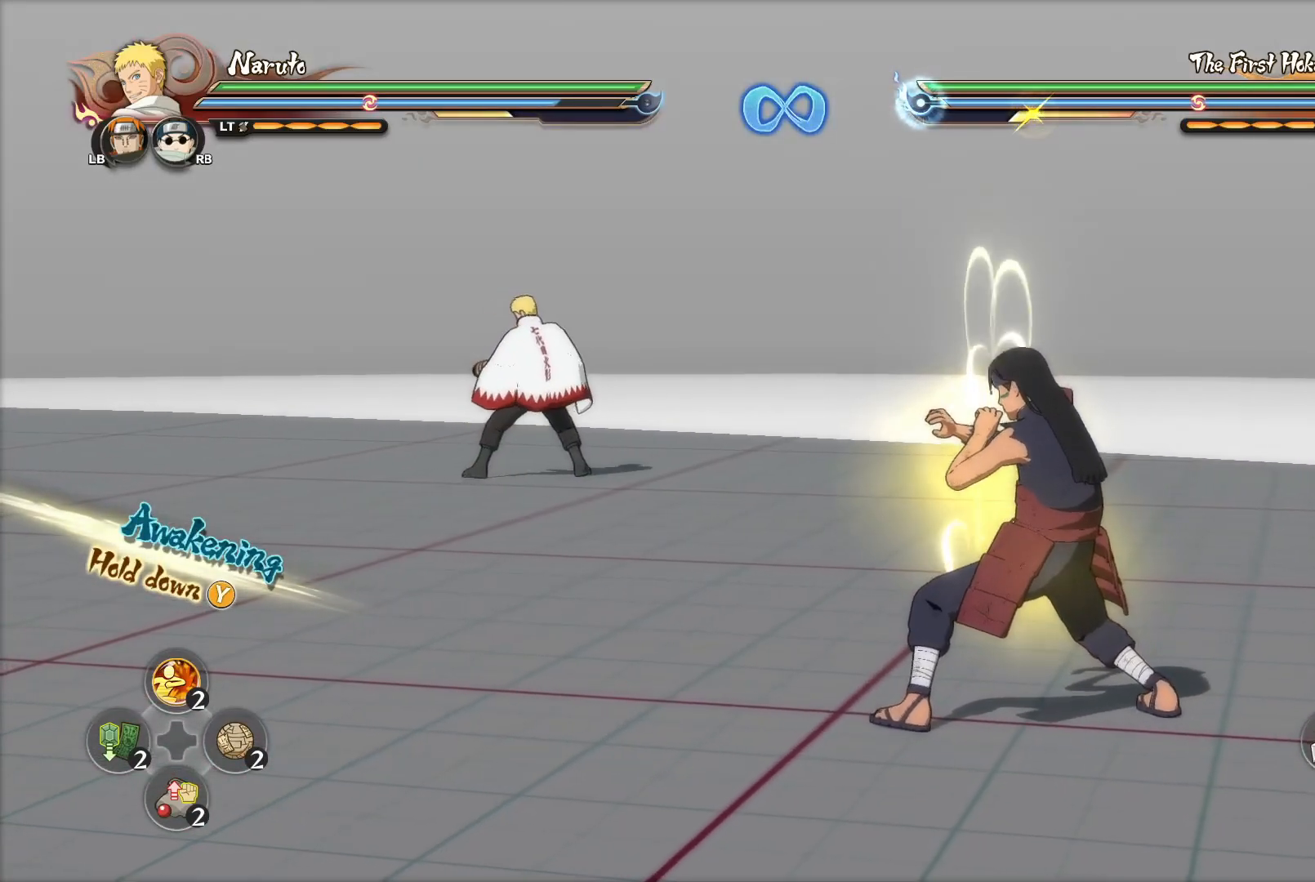
Gameplay with a controller (PlayStation layout); each line is a JSON object with the inputs held at the frame after it. "events" lists button and stick changes between this image and that frame as [ms after this image, input, new state], when the widget could be followed in between.
{"buttons": [], "left_stick": "center", "right_stick": "center", "events": []}
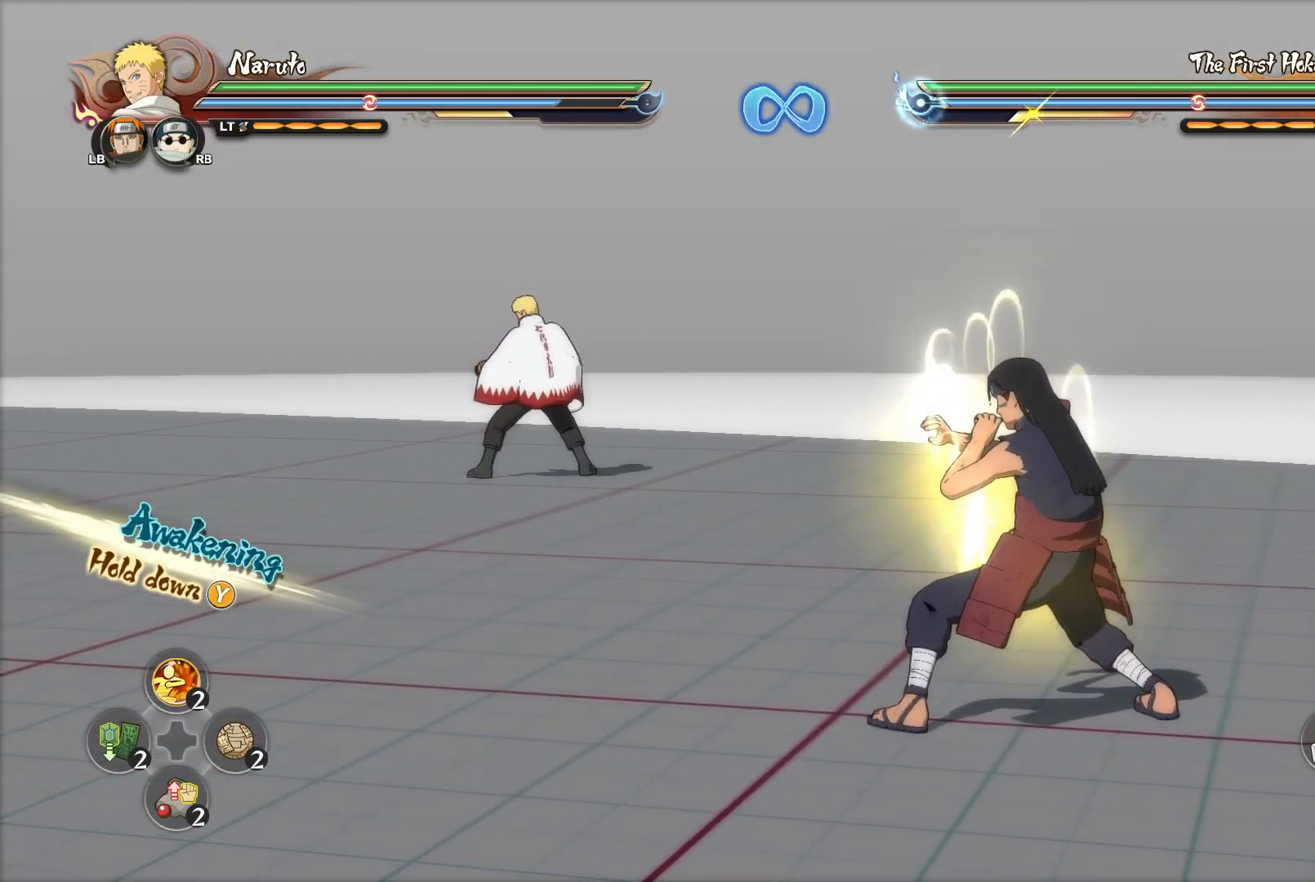
{"buttons": [], "left_stick": "up-left", "right_stick": "center", "events": [[283, "left_stick", "up"], [400, "left_stick", "up-left"]]}
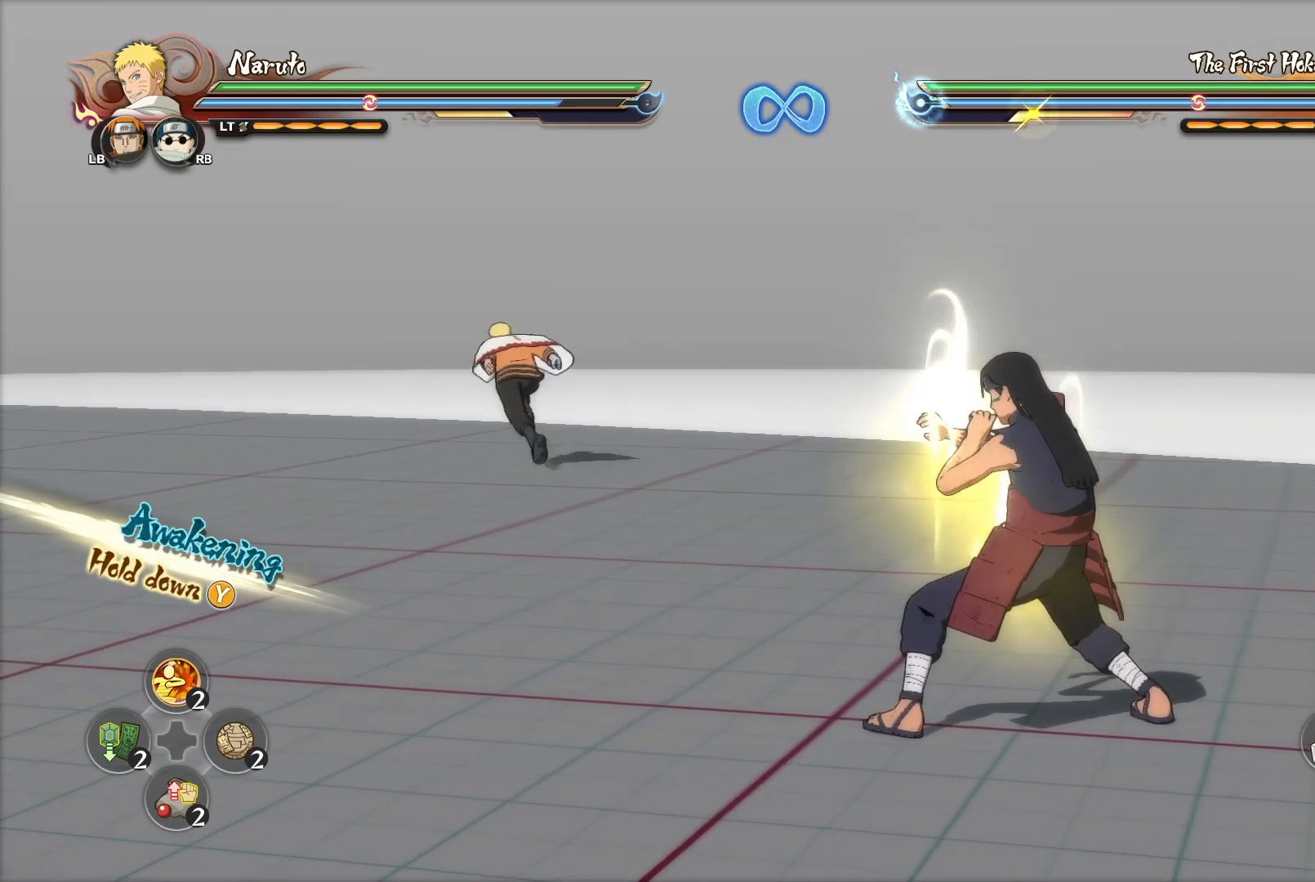
{"buttons": [], "left_stick": "up-left", "right_stick": "center", "events": []}
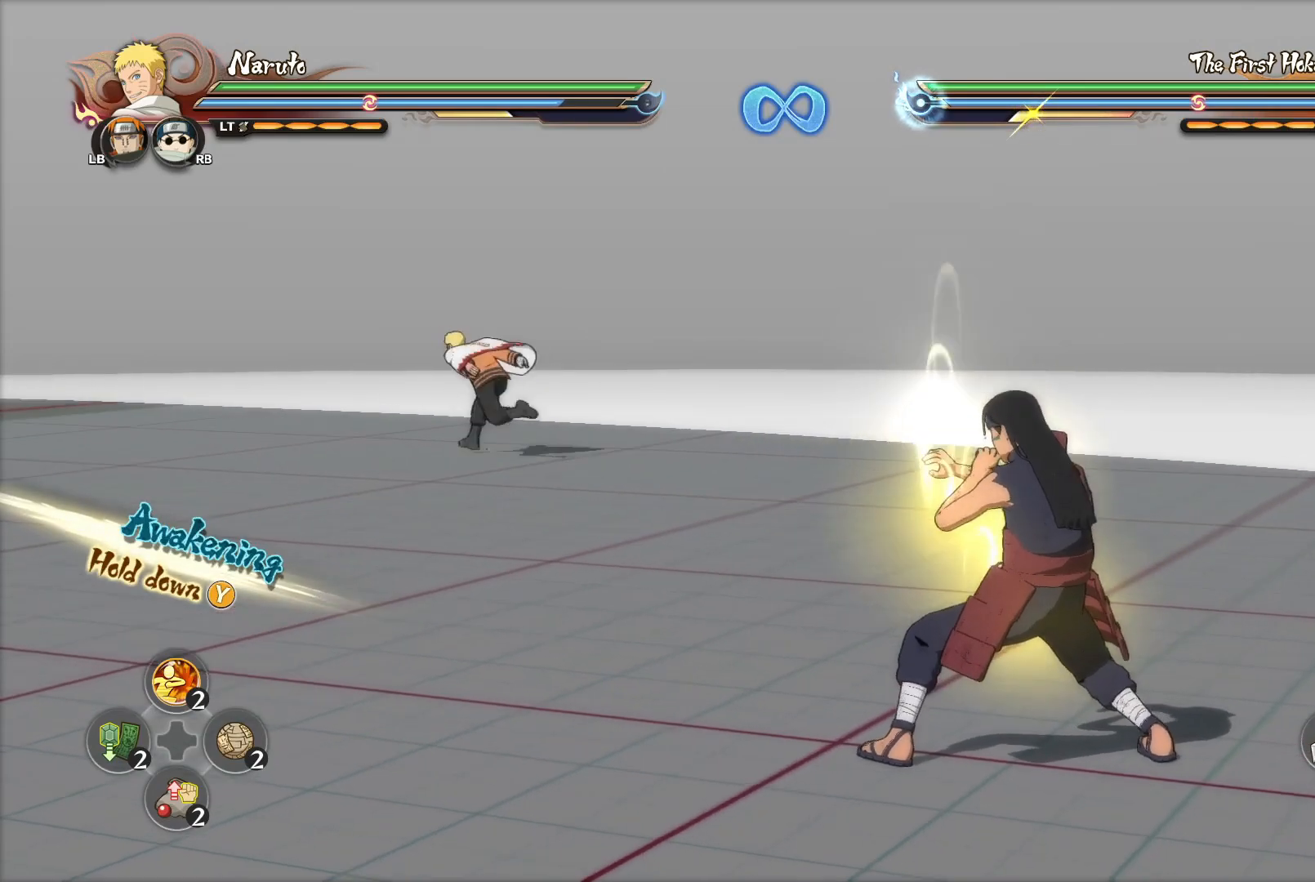
{"buttons": [], "left_stick": "left", "right_stick": "center", "events": [[367, "left_stick", "left"]]}
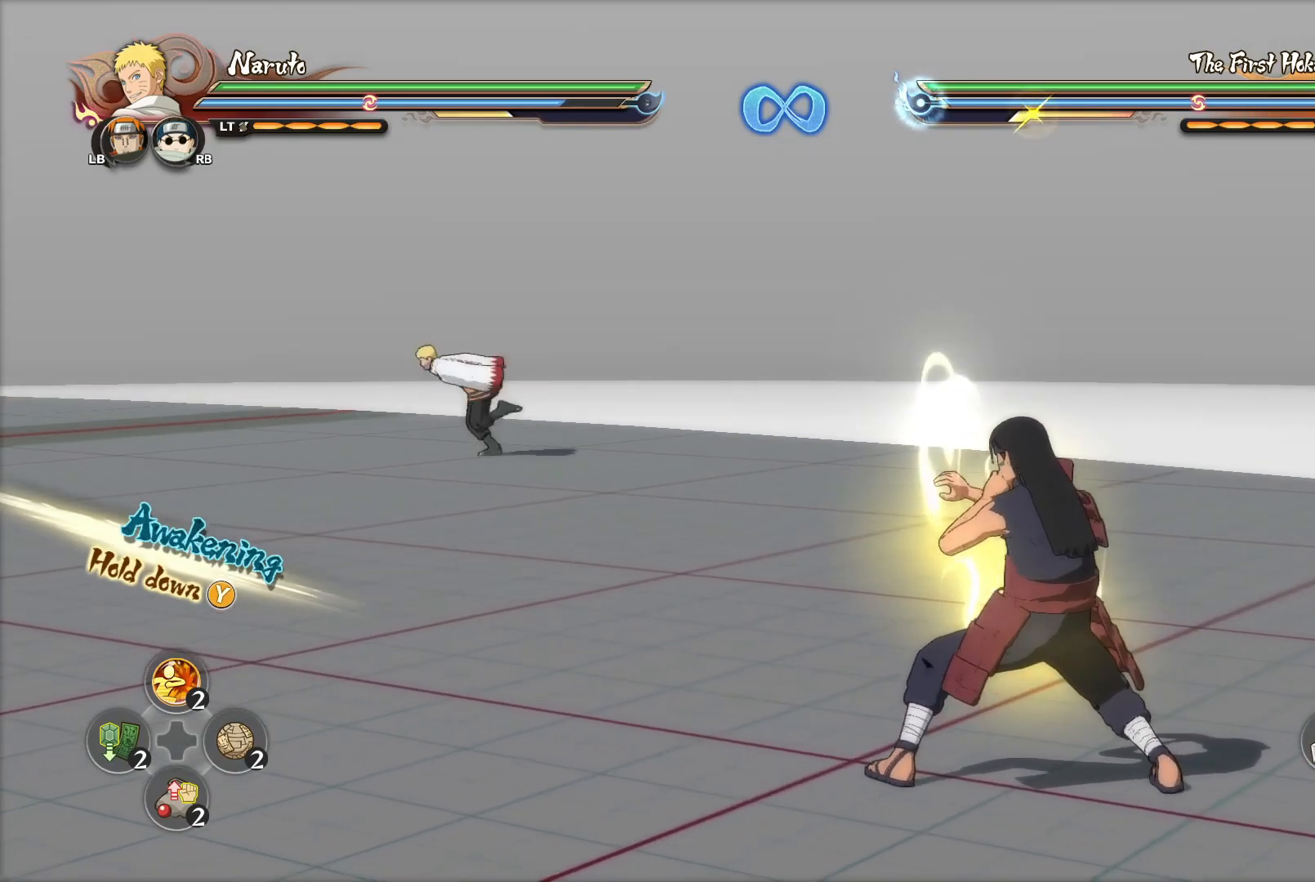
{"buttons": [], "left_stick": "center", "right_stick": "center", "events": [[84, "left_stick", "down-right"], [200, "left_stick", "right"], [367, "left_stick", "center"]]}
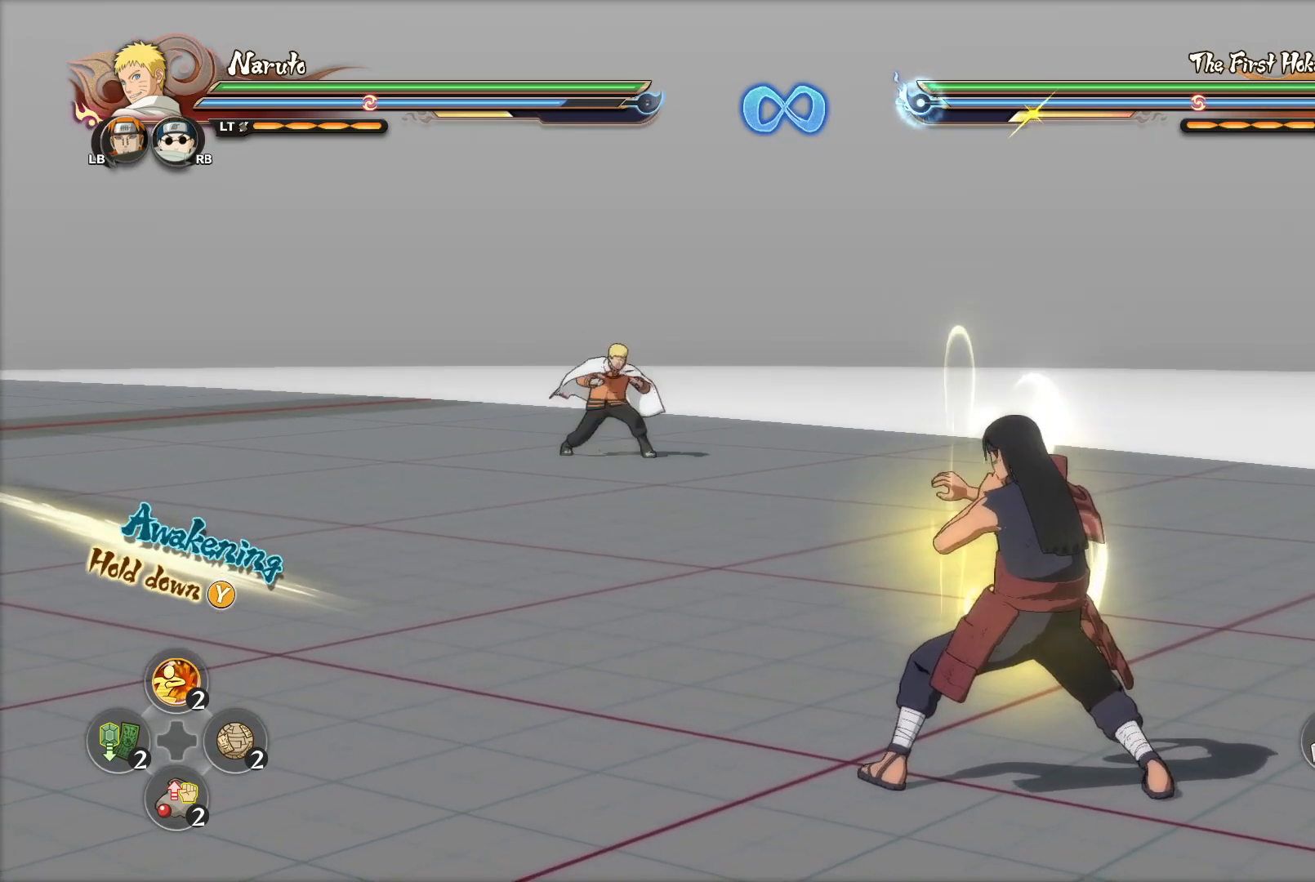
{"buttons": [], "left_stick": "center", "right_stick": "center", "events": [[100, "START", "down"], [250, "START", "up"]]}
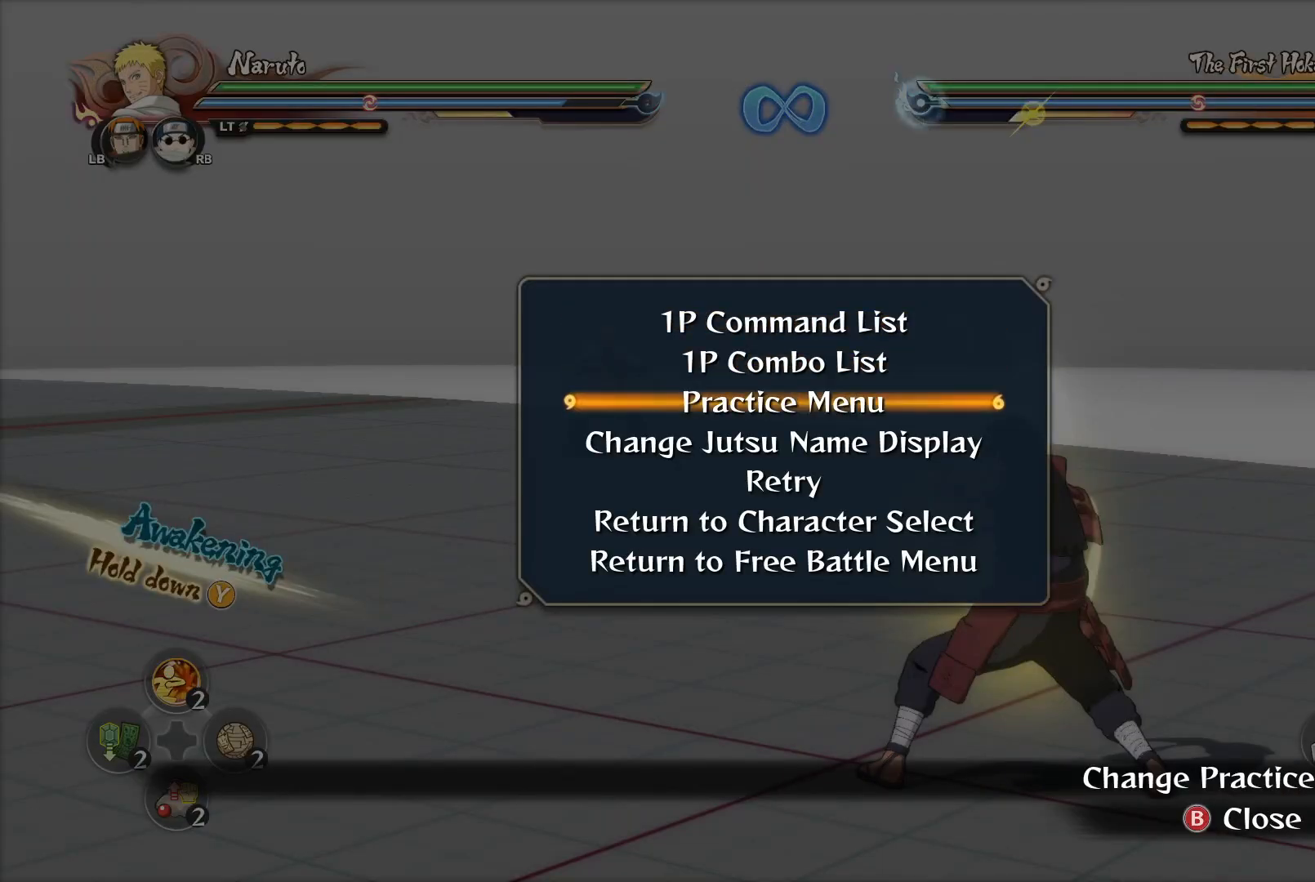
{"buttons": [], "left_stick": "center", "right_stick": "center", "events": [[401, "CROSS", "down"], [501, "CROSS", "up"]]}
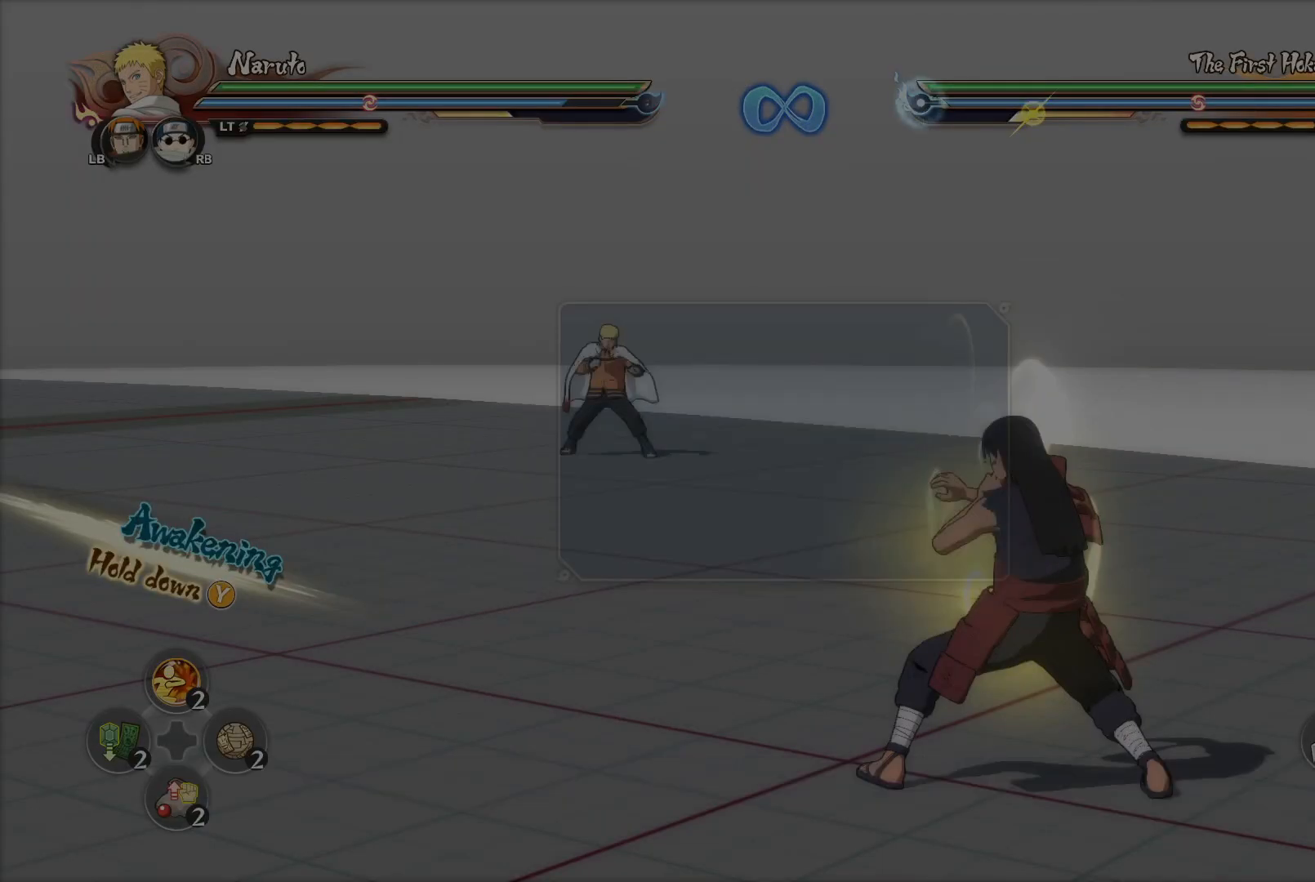
{"buttons": ["CIRCLE"], "left_stick": "center", "right_stick": "center", "events": [[450, "CIRCLE", "down"]]}
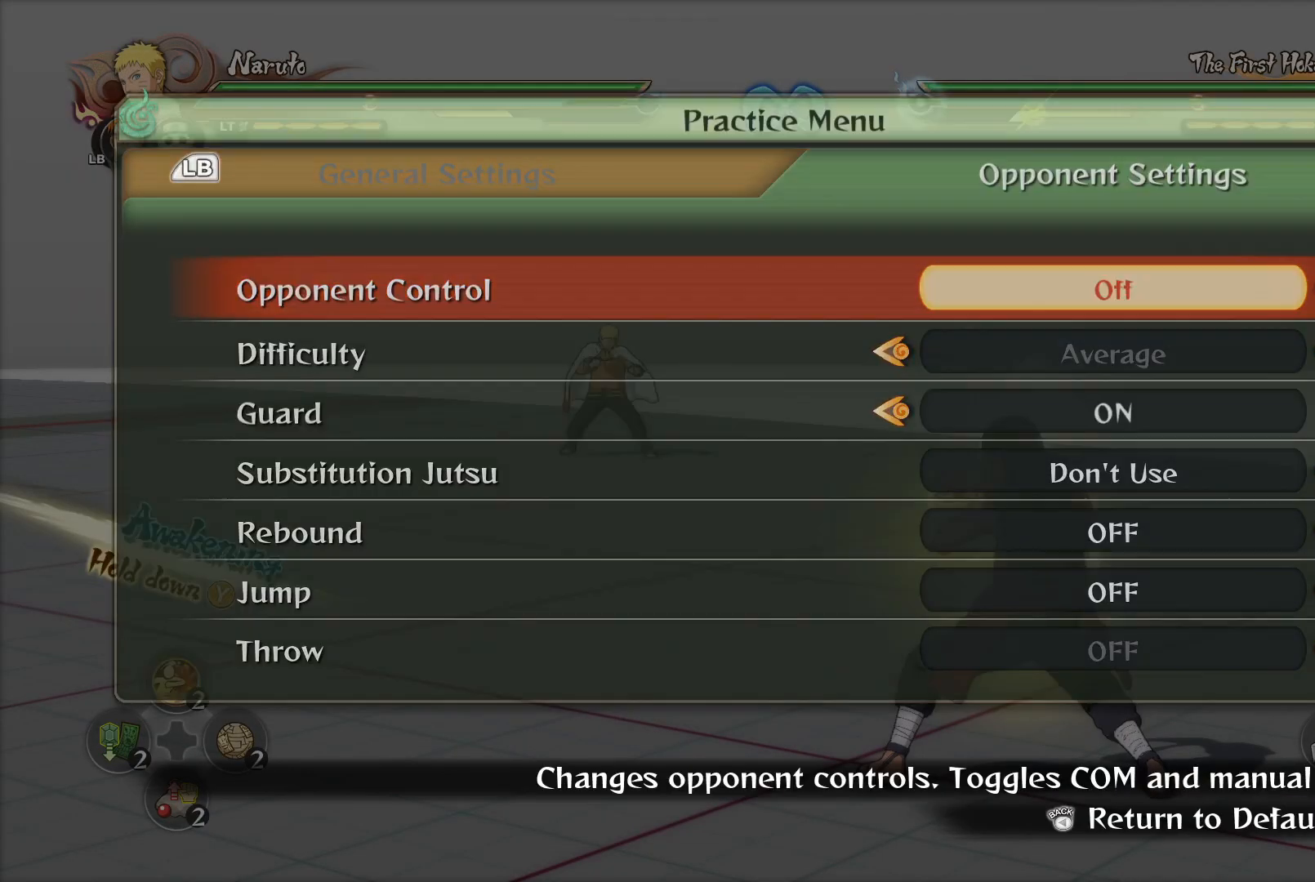
{"buttons": [], "left_stick": "center", "right_stick": "center", "events": [[50, "CIRCLE", "up"], [301, "CIRCLE", "down"], [401, "CIRCLE", "up"]]}
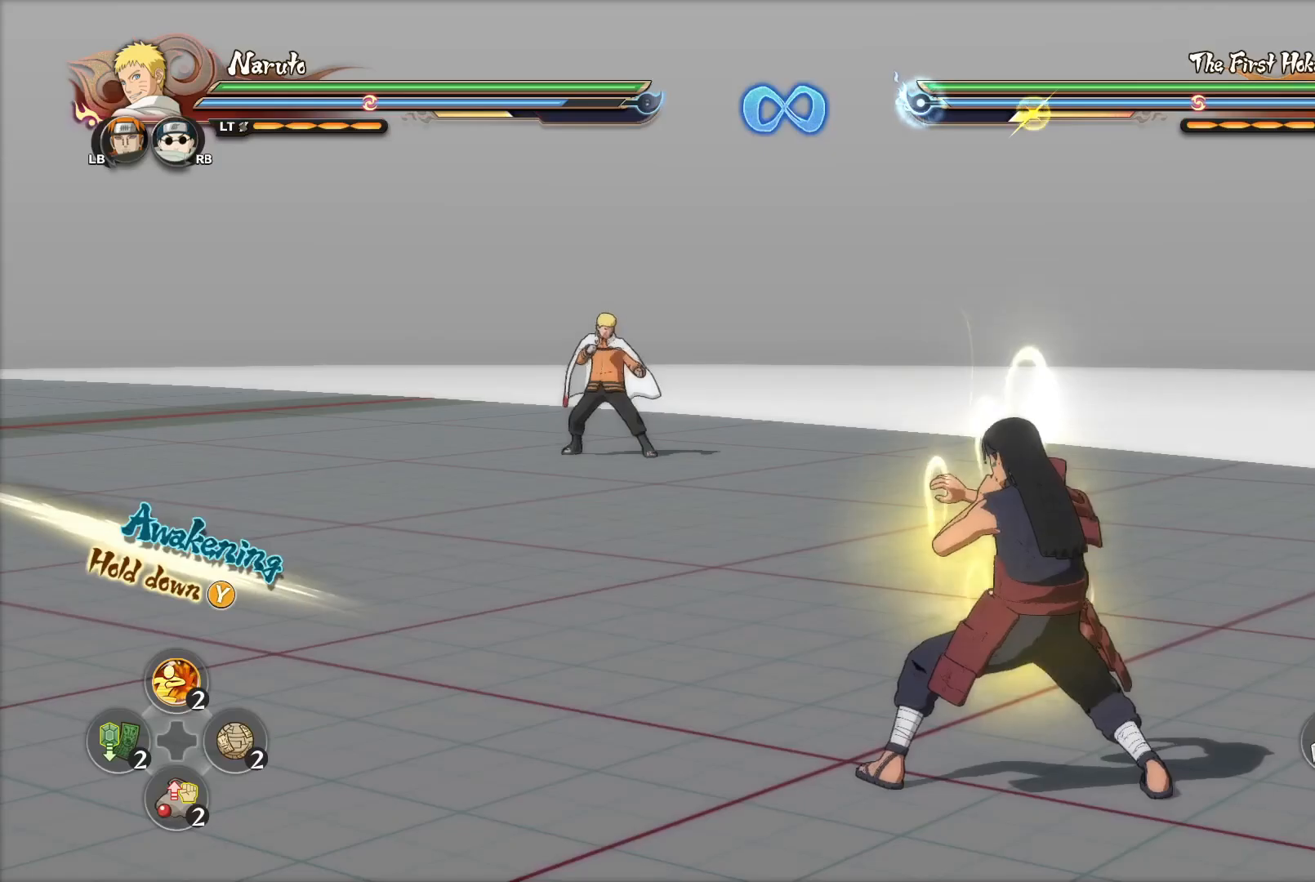
{"buttons": ["CROSS"], "left_stick": "down", "right_stick": "center", "events": [[16, "left_stick", "down"], [450, "CROSS", "down"]]}
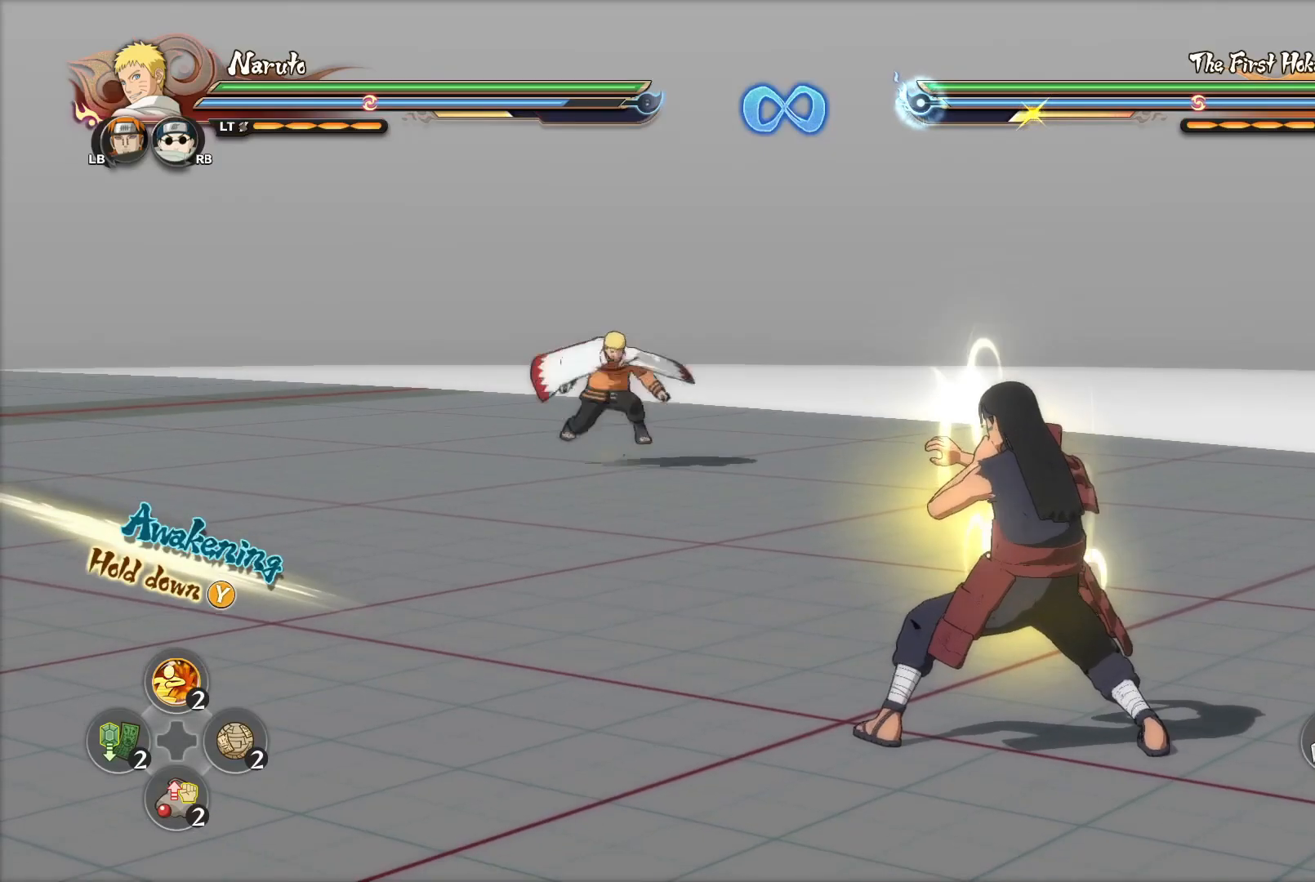
{"buttons": [], "left_stick": "down-left", "right_stick": "center", "events": [[50, "CROSS", "up"], [134, "left_stick", "center"], [501, "left_stick", "down-left"]]}
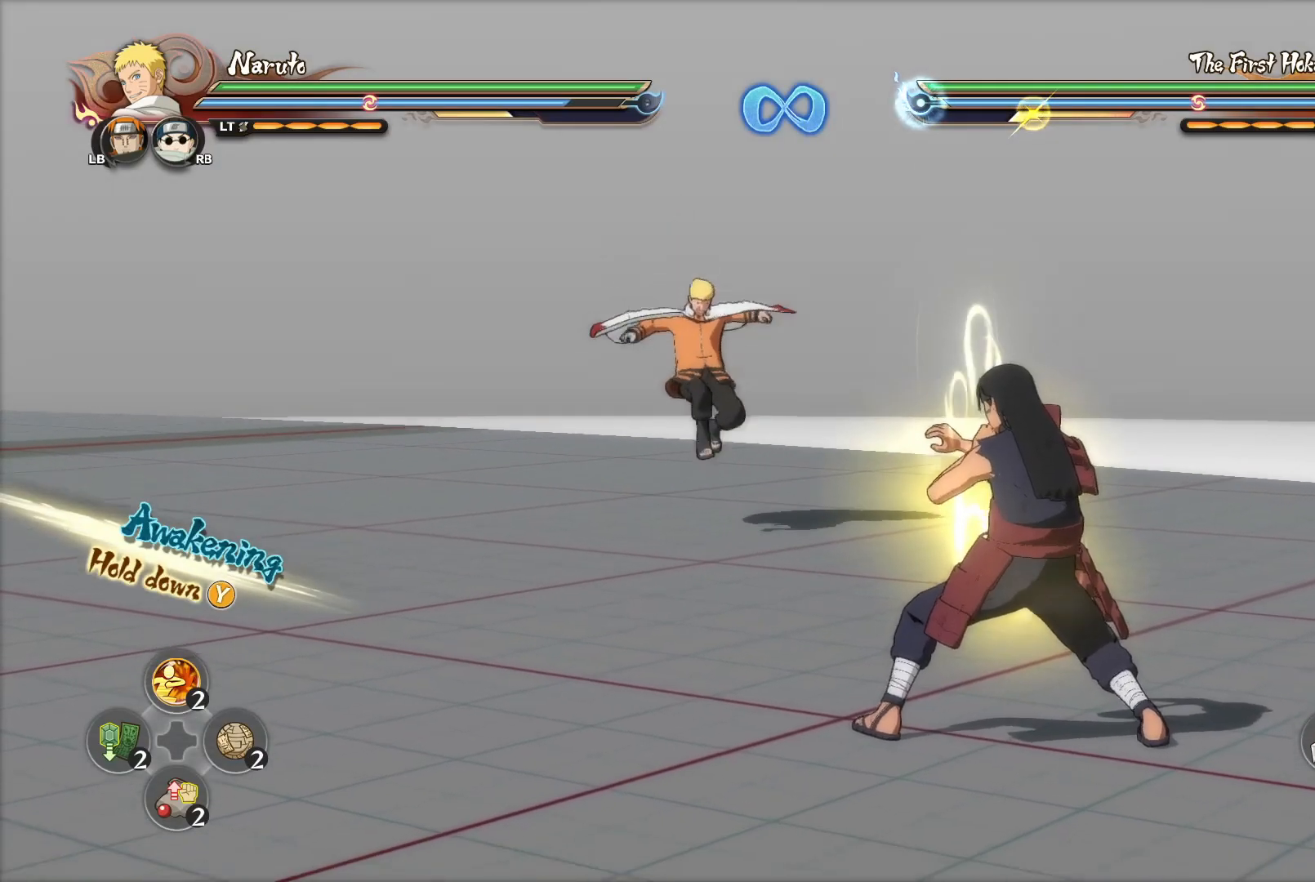
{"buttons": [], "left_stick": "center", "right_stick": "center", "events": [[100, "CROSS", "down"], [183, "CROSS", "up"], [183, "left_stick", "center"]]}
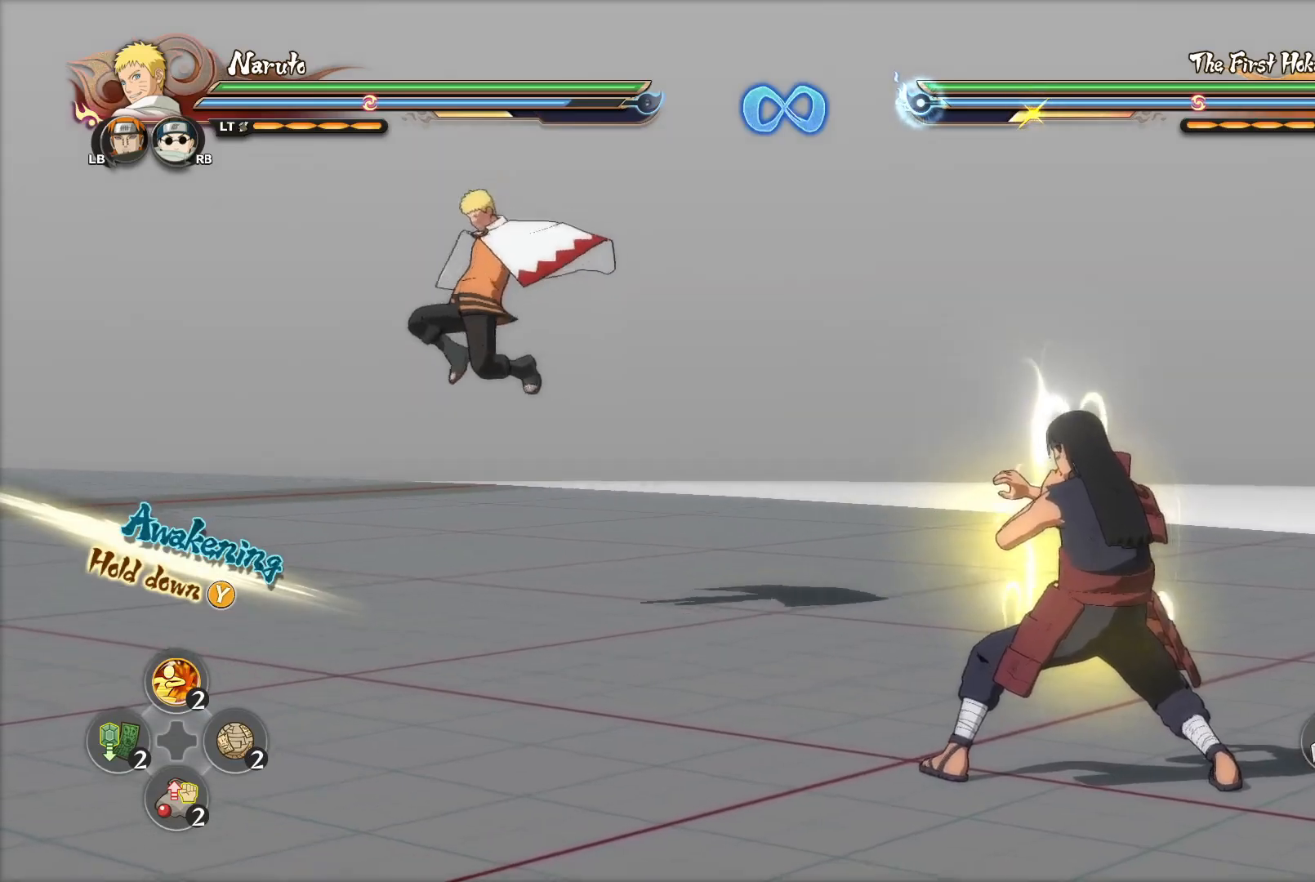
{"buttons": [], "left_stick": "center", "right_stick": "center", "events": [[200, "START", "down"], [301, "START", "up"]]}
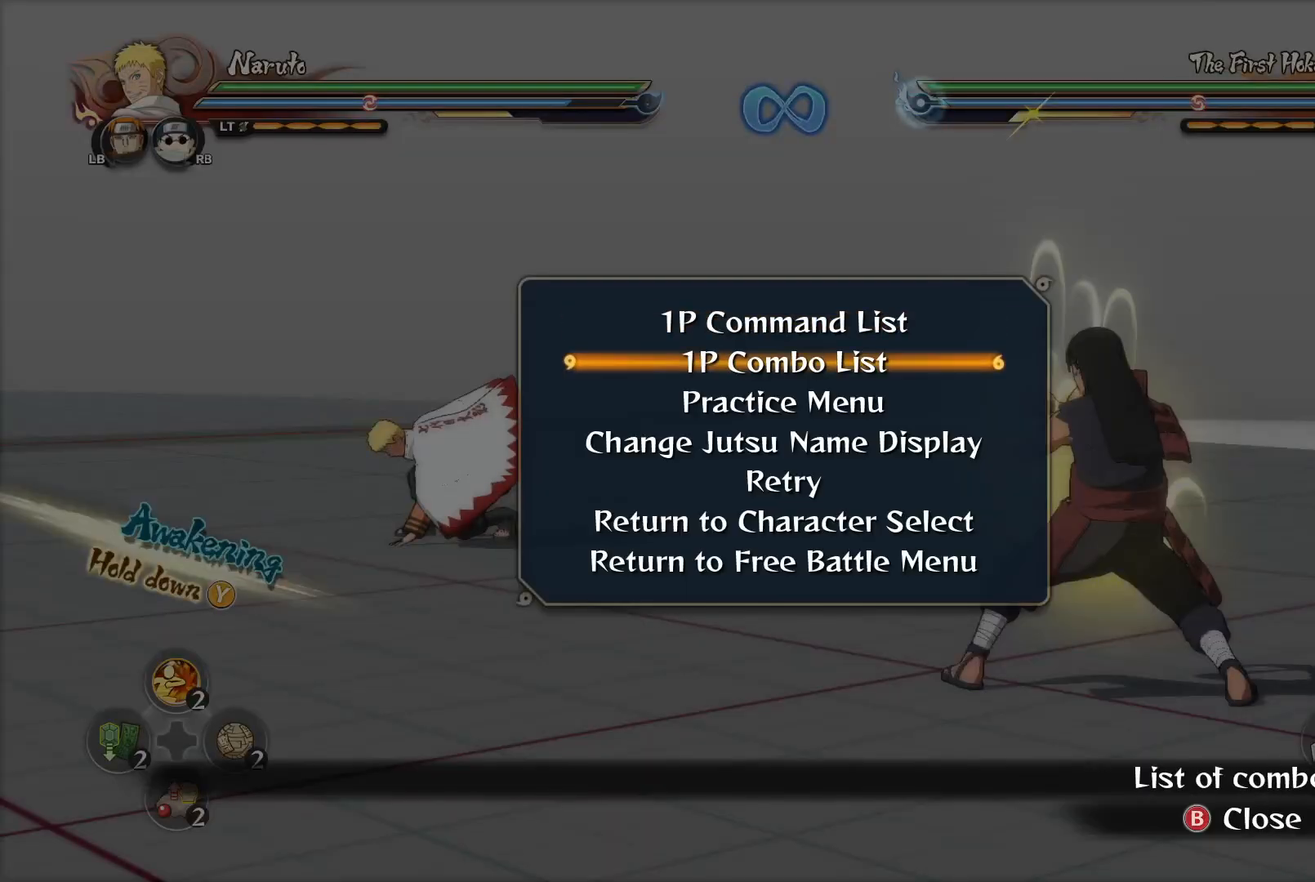
{"buttons": ["CROSS"], "left_stick": "center", "right_stick": "center", "events": [[434, "CROSS", "down"]]}
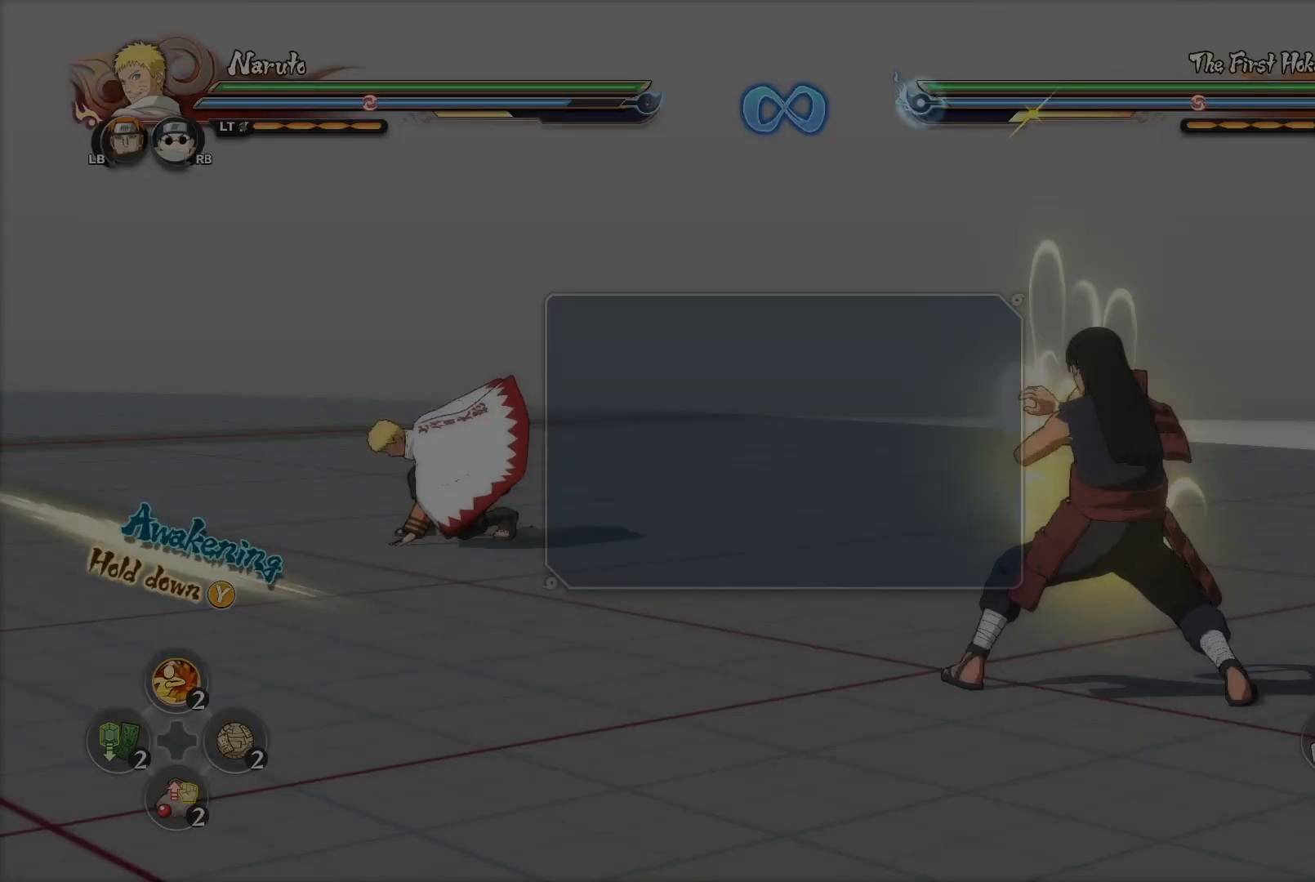
{"buttons": [], "left_stick": "center", "right_stick": "center", "events": [[17, "CROSS", "up"]]}
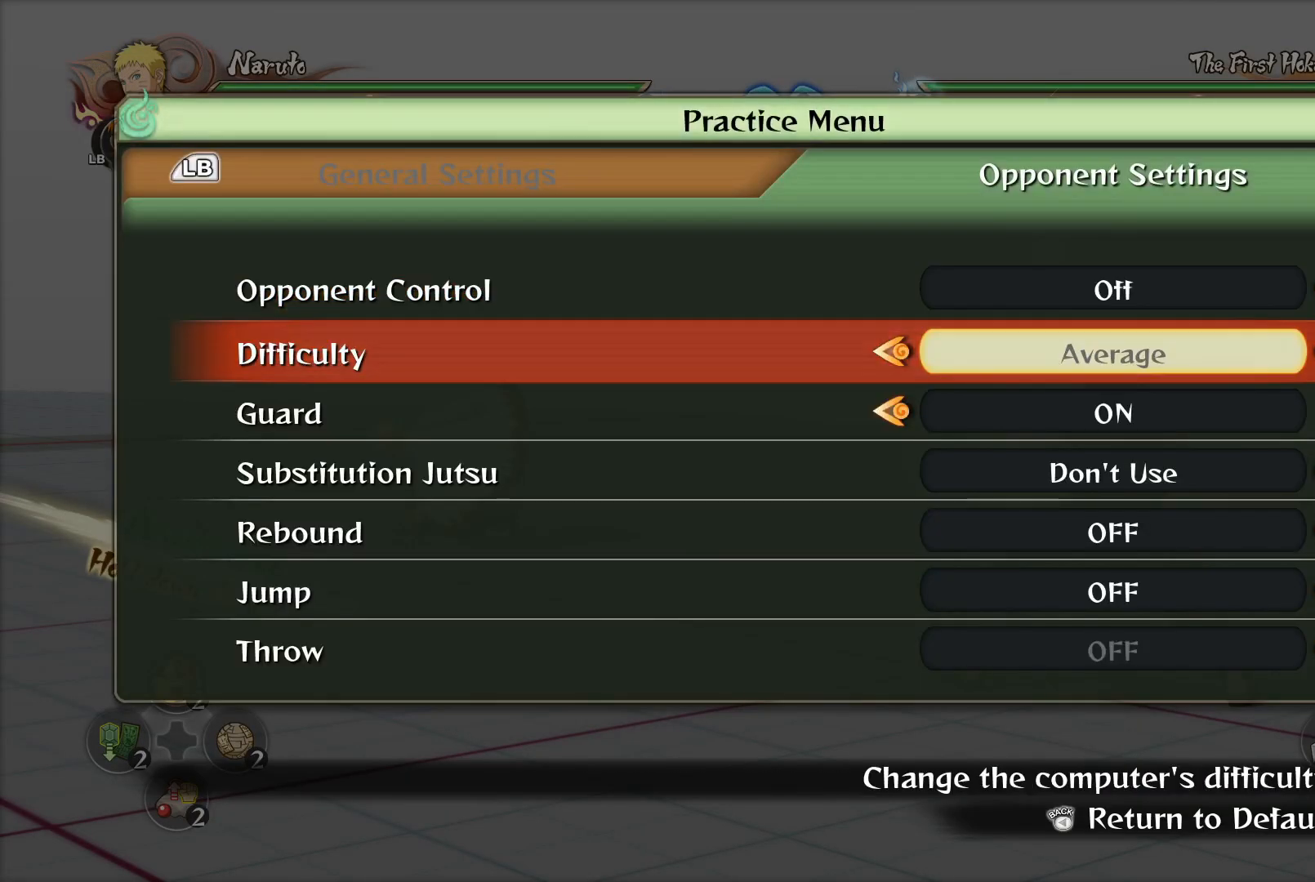
{"buttons": [], "left_stick": "center", "right_stick": "center", "events": []}
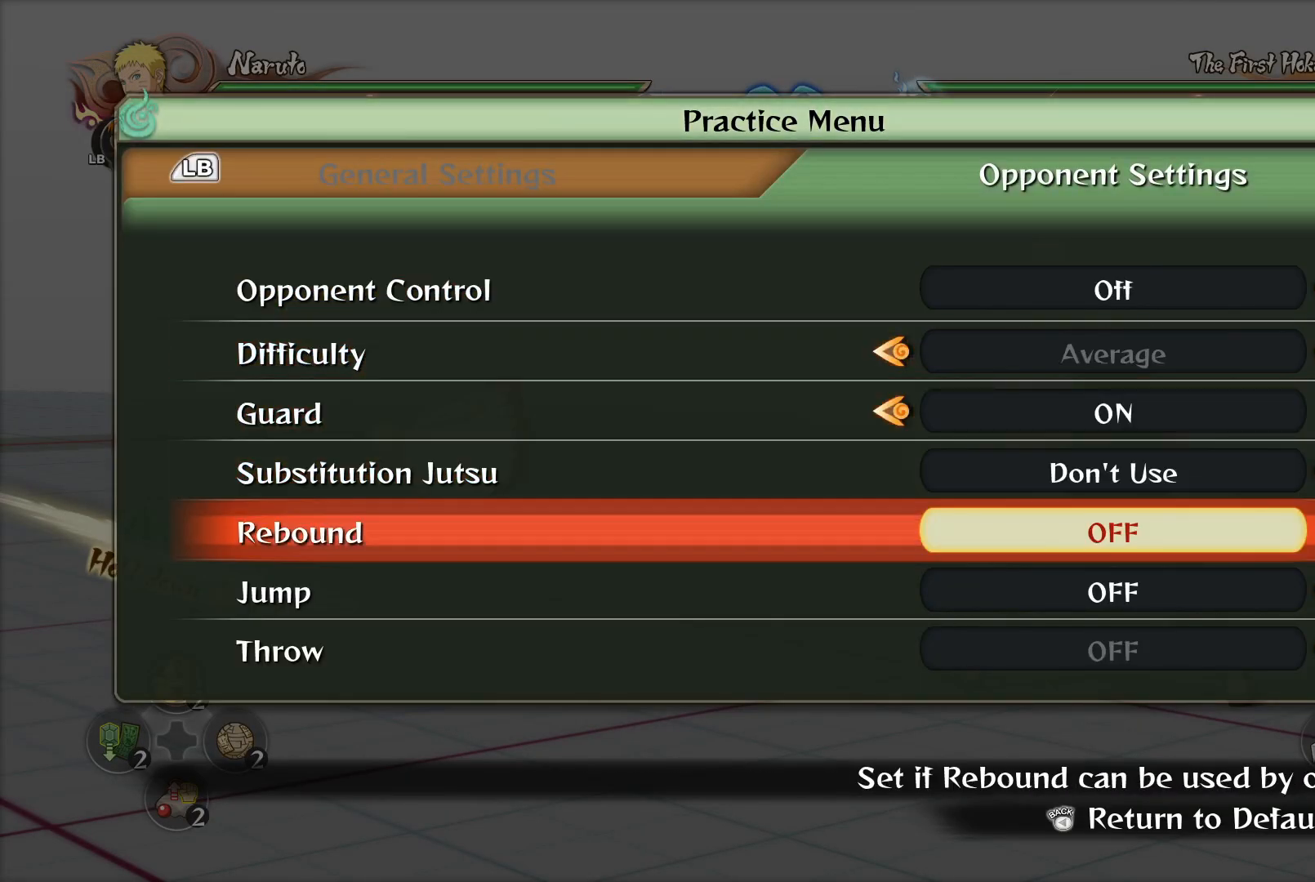
{"buttons": [], "left_stick": "center", "right_stick": "center", "events": [[200, "L1", "down"], [283, "L1", "up"]]}
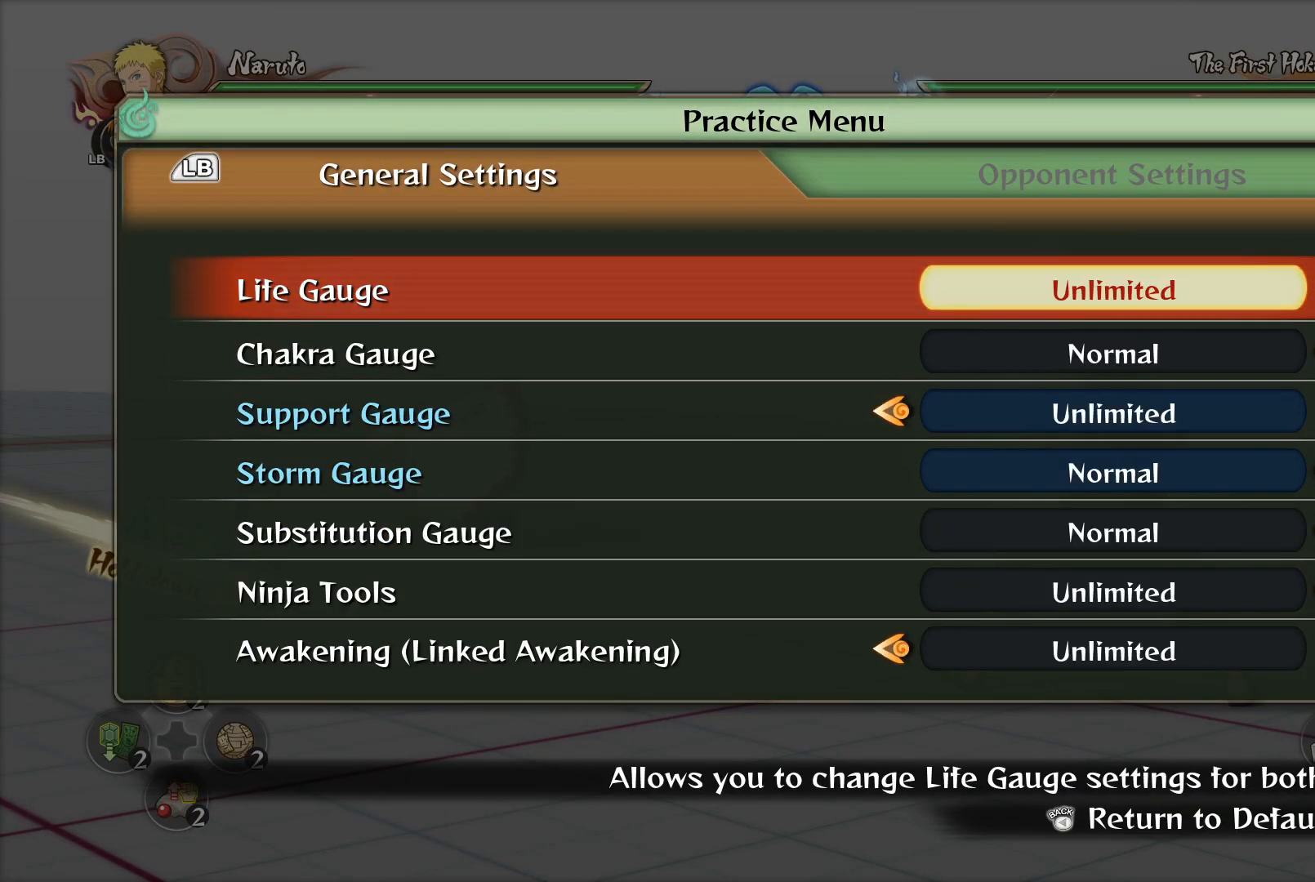
{"buttons": [], "left_stick": "center", "right_stick": "center", "events": []}
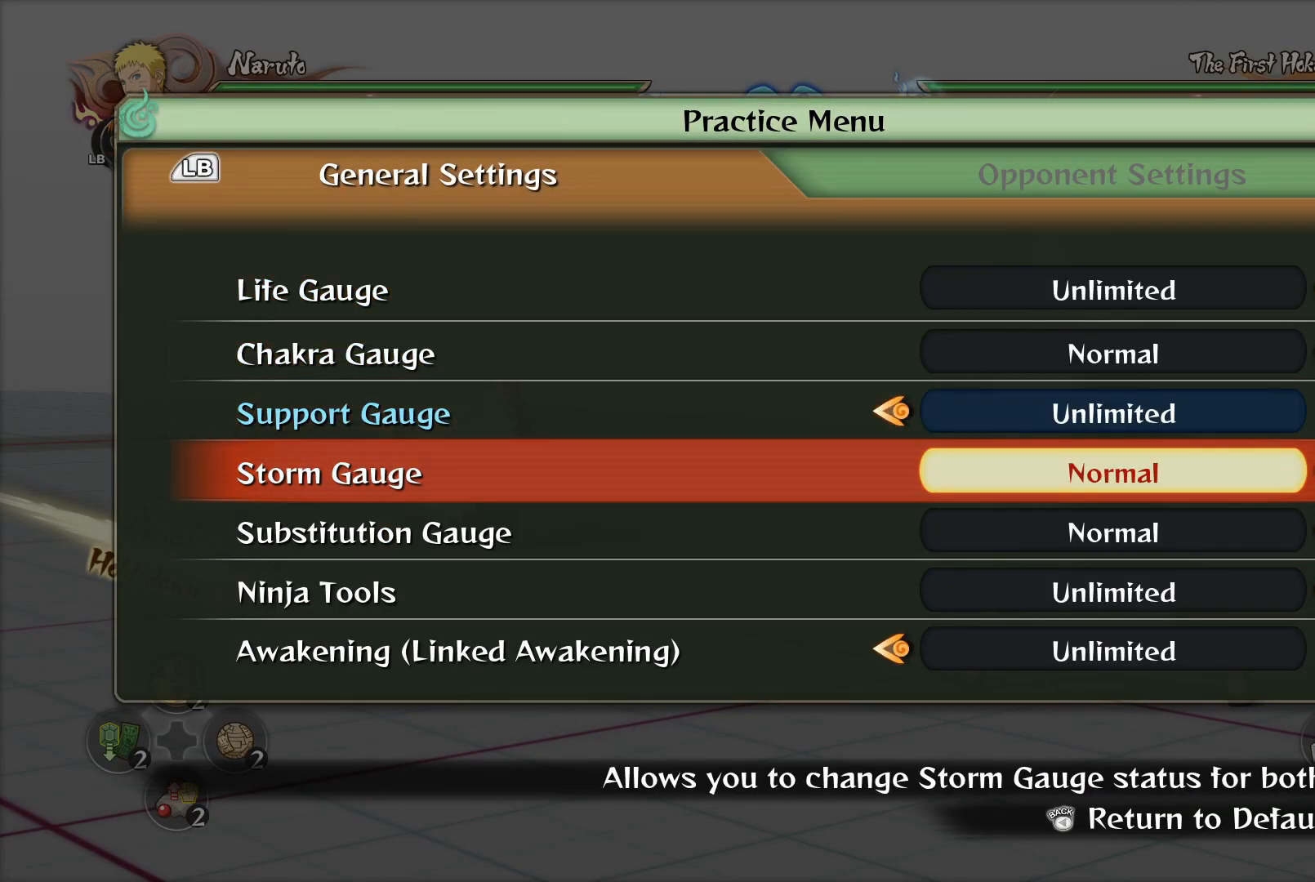
{"buttons": [], "left_stick": "center", "right_stick": "center", "events": []}
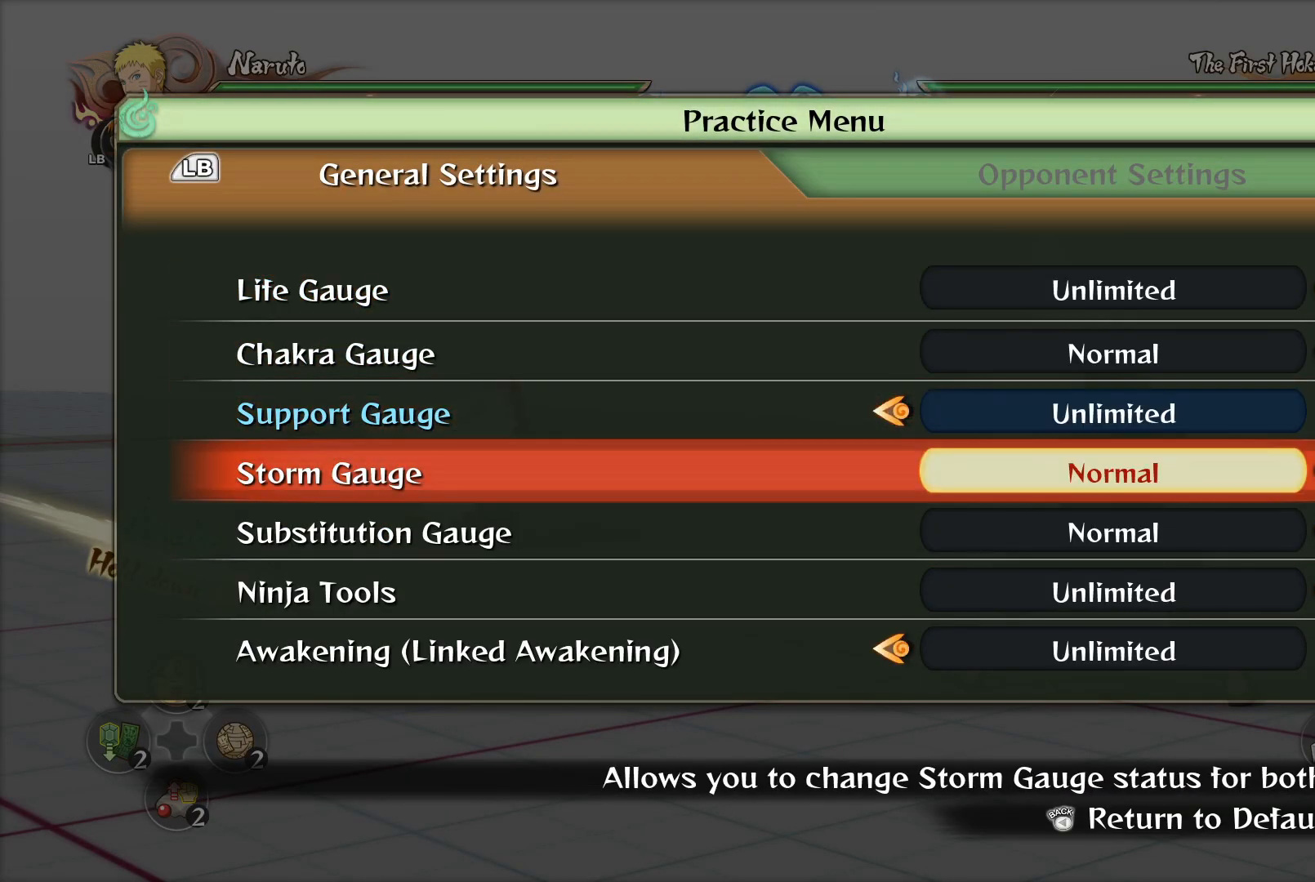
{"buttons": [], "left_stick": "center", "right_stick": "center", "events": []}
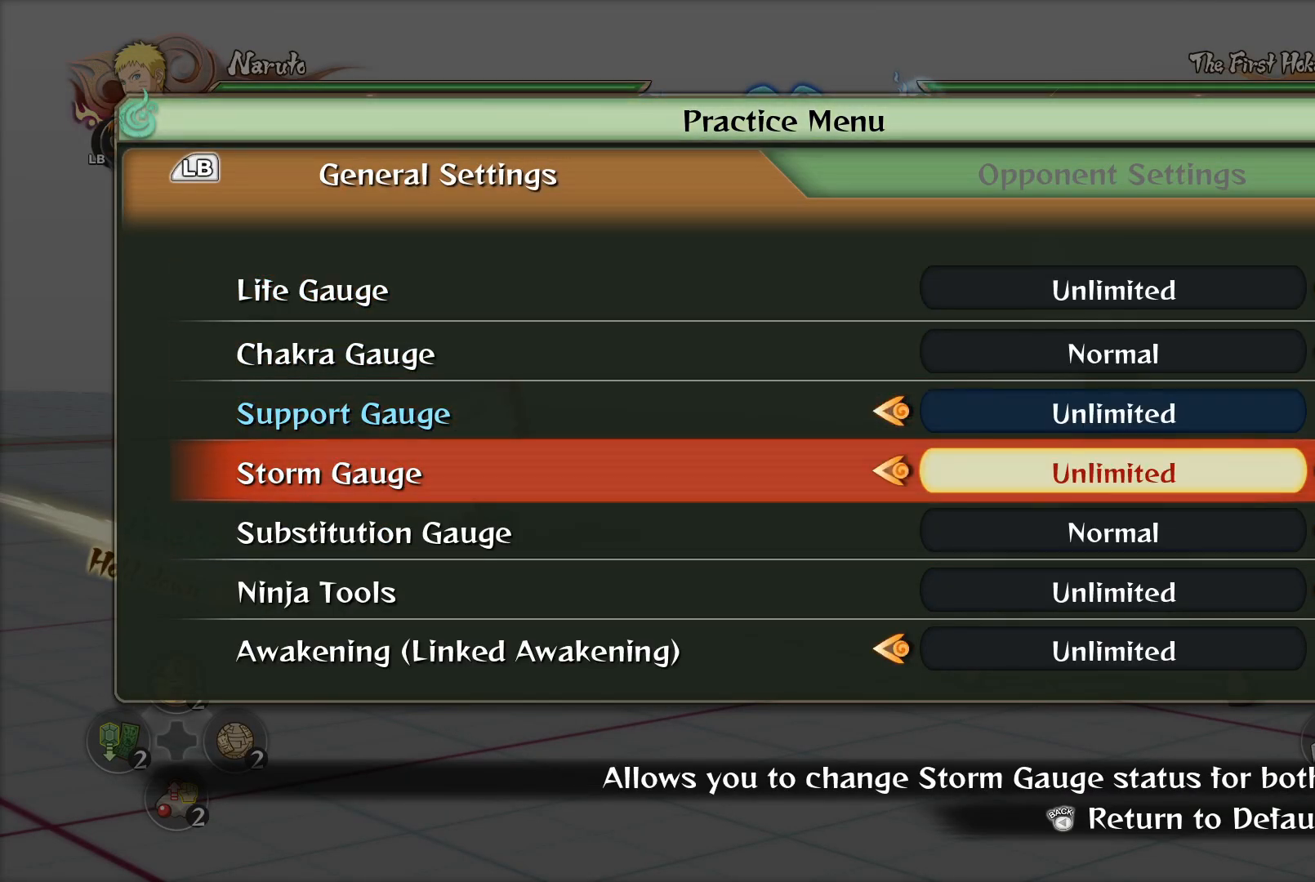
{"buttons": [], "left_stick": "center", "right_stick": "center", "events": [[100, "CIRCLE", "down"], [166, "CIRCLE", "up"], [383, "CIRCLE", "down"], [450, "CIRCLE", "up"]]}
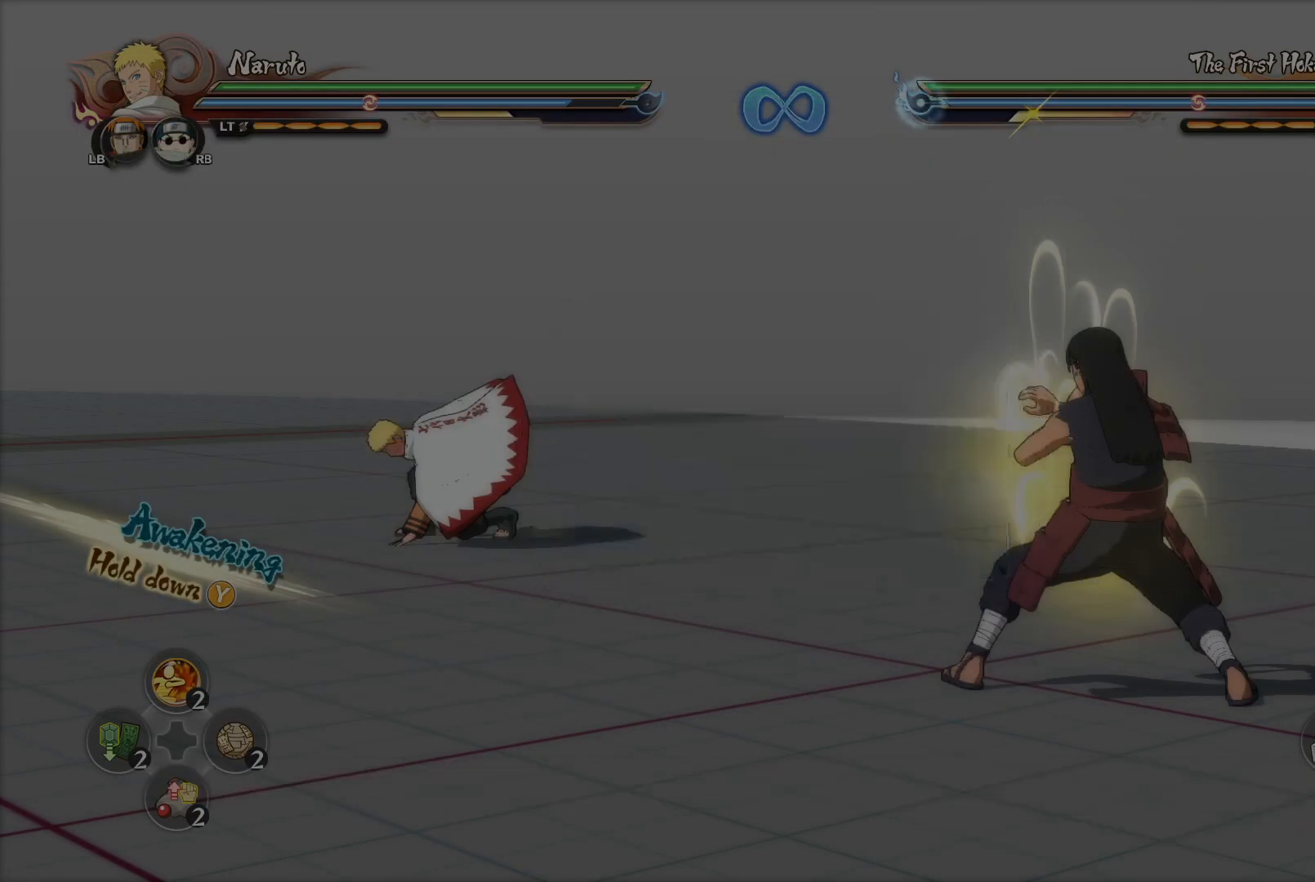
{"buttons": [], "left_stick": "center", "right_stick": "center", "events": [[167, "left_stick", "up-right"], [284, "CROSS", "down"], [350, "CROSS", "up"], [417, "left_stick", "center"]]}
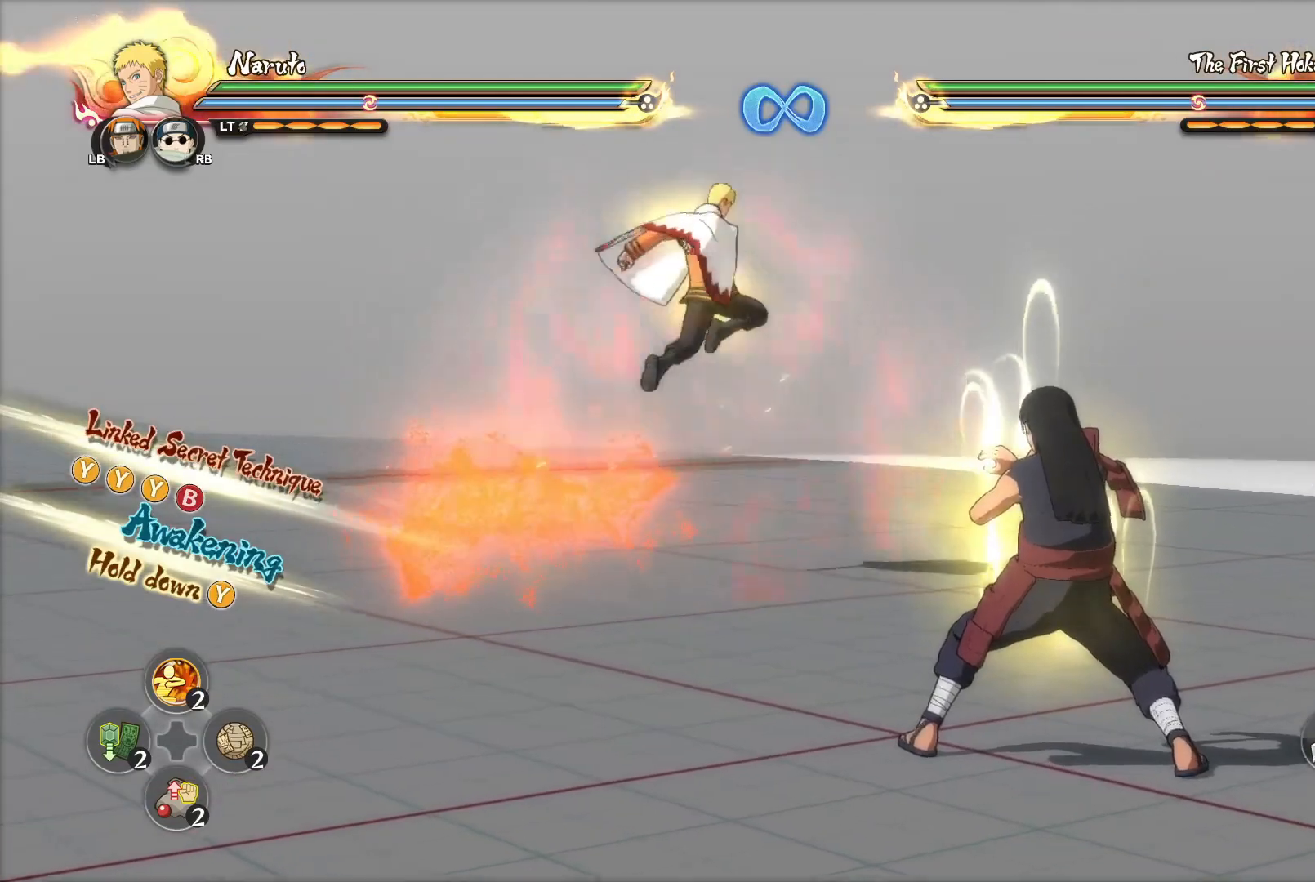
{"buttons": [], "left_stick": "up-right", "right_stick": "center", "events": [[283, "left_stick", "up-right"]]}
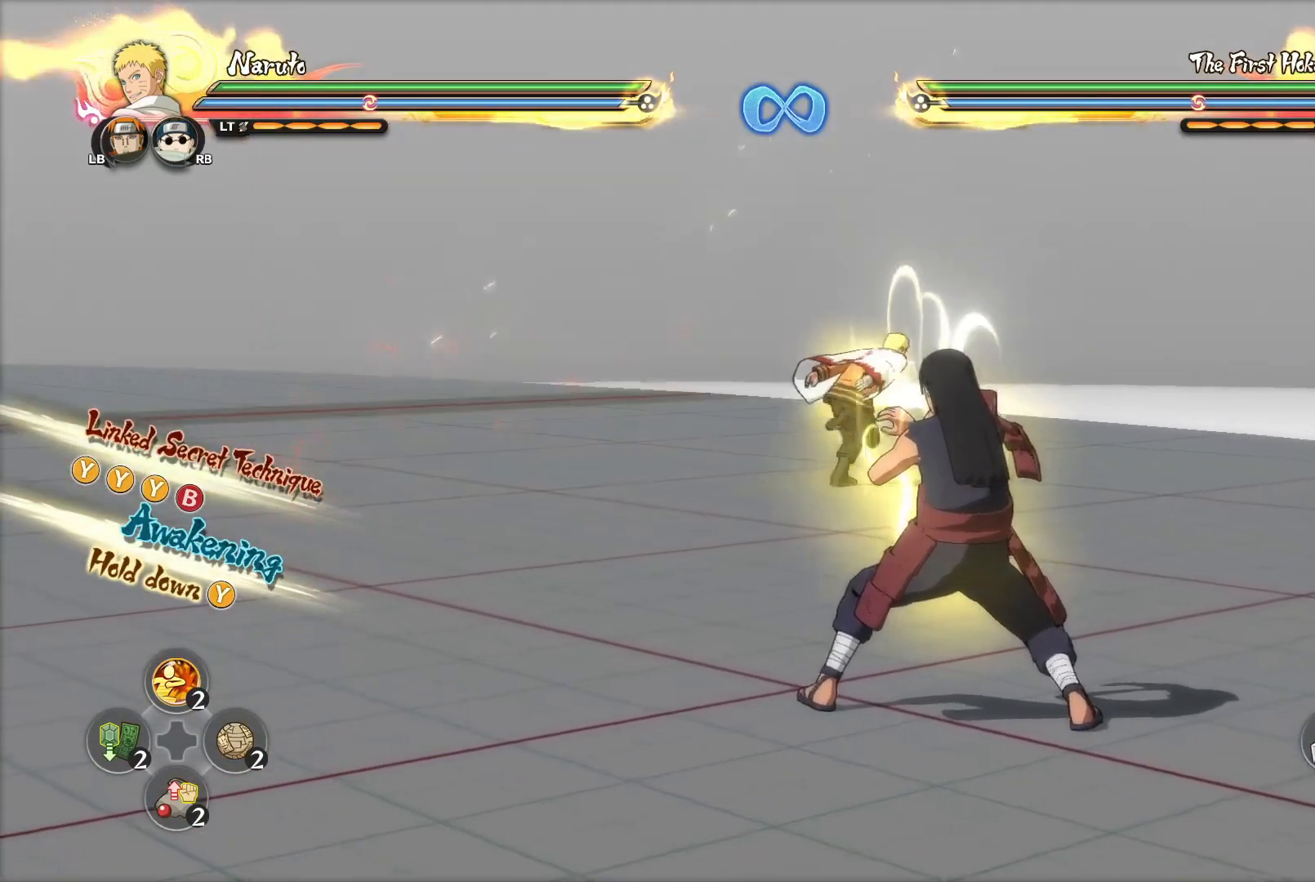
{"buttons": [], "left_stick": "center", "right_stick": "center", "events": [[267, "left_stick", "center"], [384, "START", "down"], [484, "START", "up"]]}
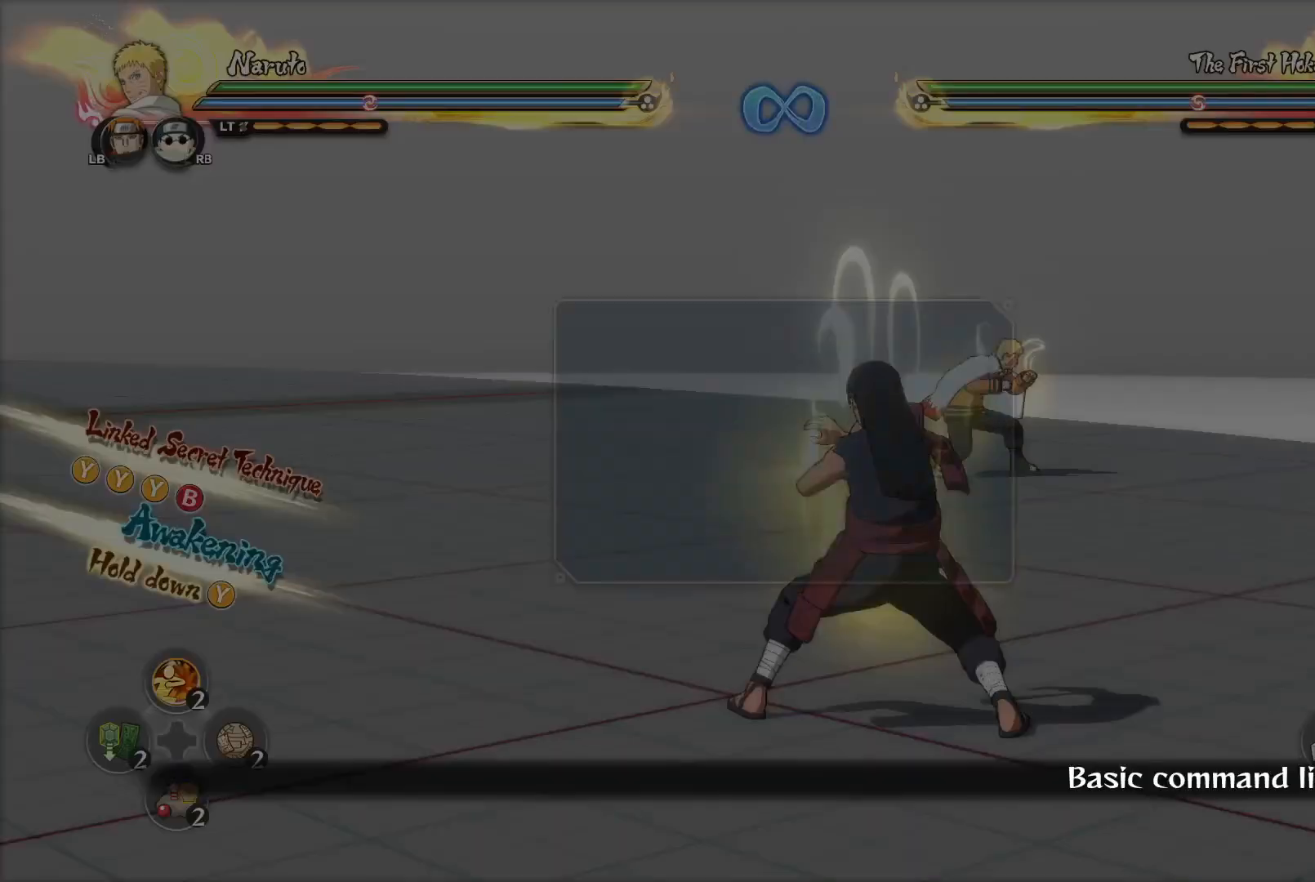
{"buttons": [], "left_stick": "center", "right_stick": "center", "events": []}
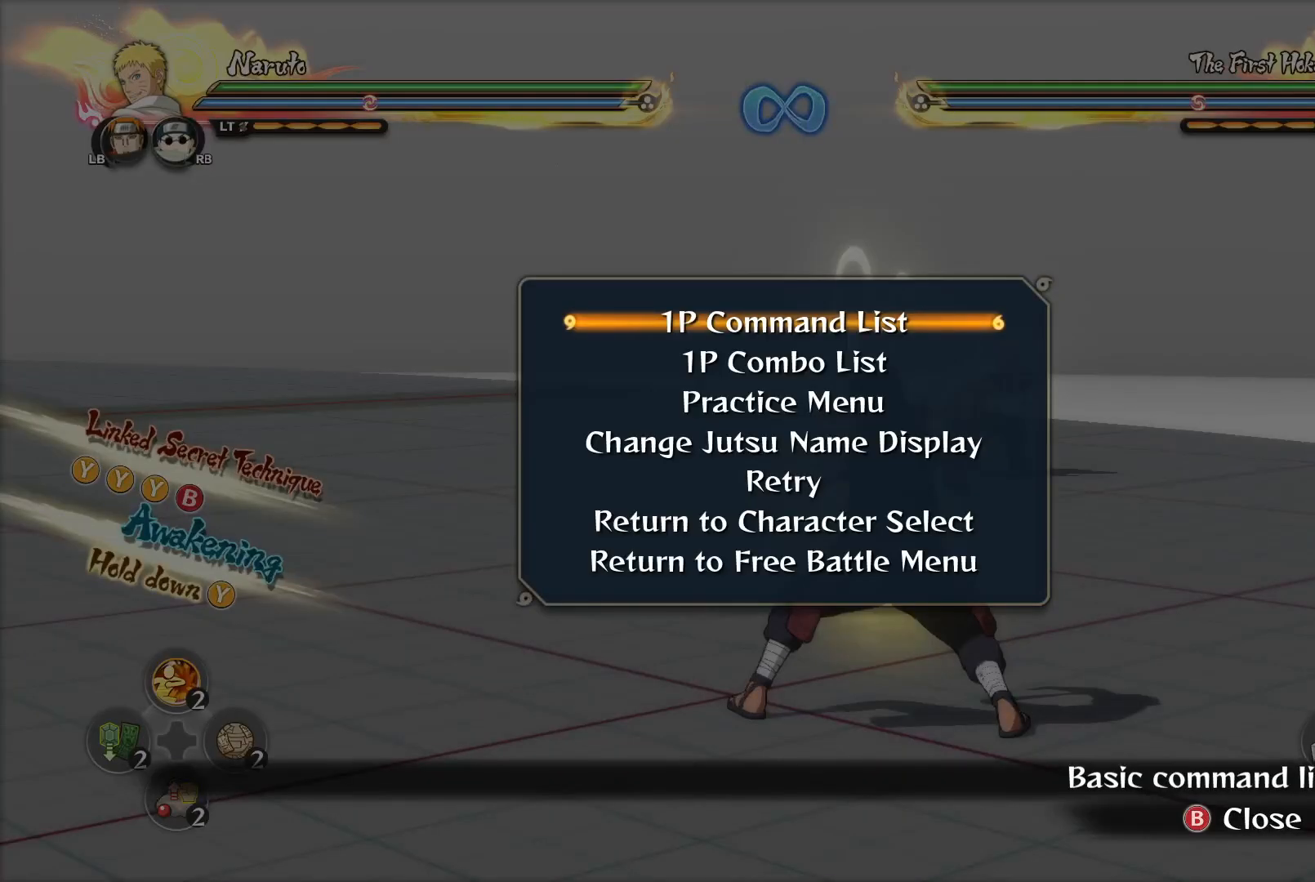
{"buttons": [], "left_stick": "up-right", "right_stick": "center", "events": [[150, "START", "down"], [267, "START", "up"], [367, "left_stick", "up-right"]]}
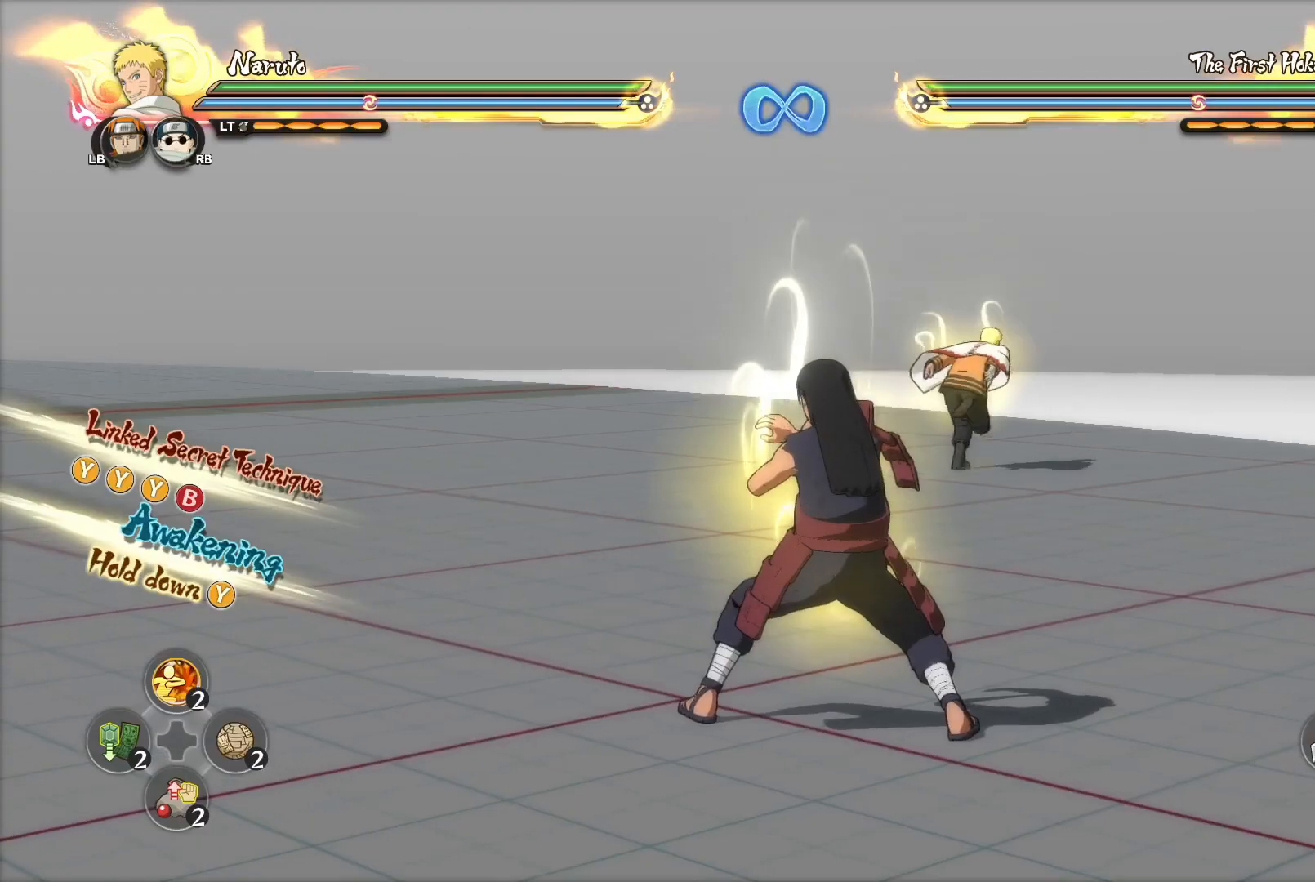
{"buttons": ["TRIANGLE", "R2"], "left_stick": "down", "right_stick": "center", "events": [[66, "TRIANGLE", "down"], [150, "TRIANGLE", "up"], [150, "left_stick", "center"], [216, "right_stick", "down-right"], [283, "CIRCLE", "down"], [317, "right_stick", "center"], [350, "CIRCLE", "up"], [417, "left_stick", "down"], [450, "R2", "down"], [450, "TRIANGLE", "down"]]}
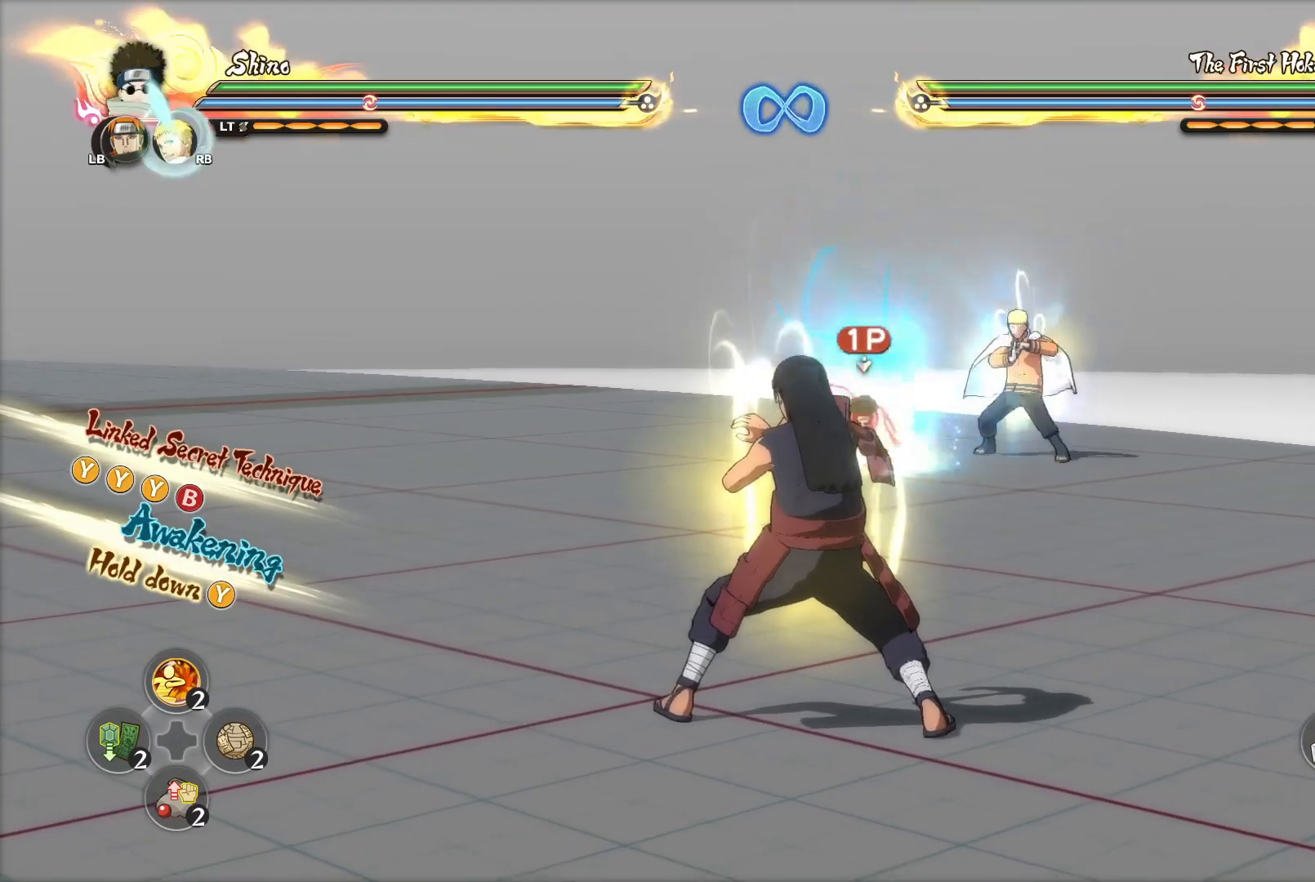
{"buttons": [], "left_stick": "center", "right_stick": "center", "events": [[17, "TRIANGLE", "up"], [33, "R2", "up"], [83, "CROSS", "down"], [83, "left_stick", "center"], [501, "CROSS", "up"]]}
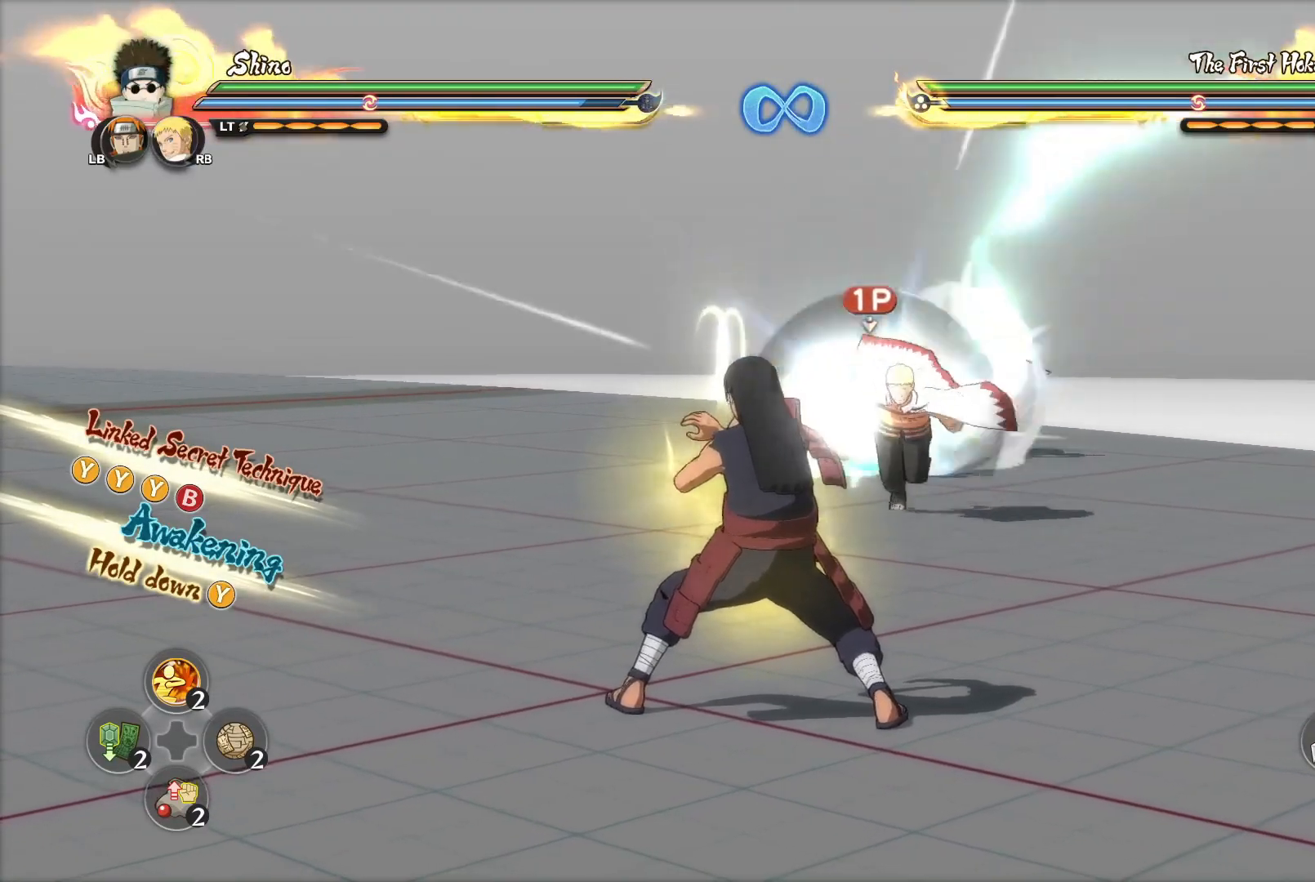
{"buttons": [], "left_stick": "down", "right_stick": "center", "events": [[116, "R2", "down"], [200, "R2", "up"], [216, "left_stick", "down"]]}
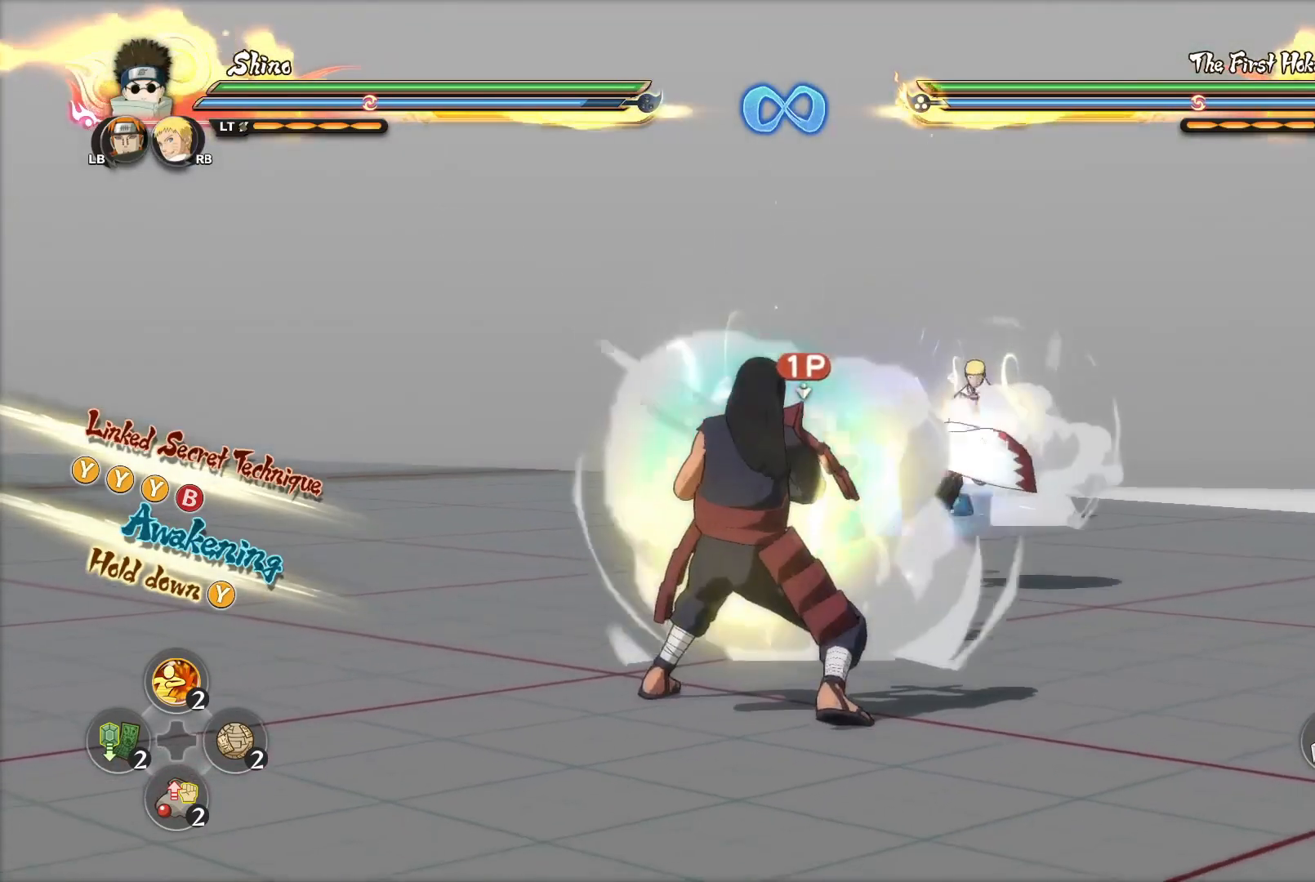
{"buttons": ["CIRCLE"], "left_stick": "down", "right_stick": "center", "events": [[350, "CIRCLE", "down"], [400, "CIRCLE", "up"], [467, "CIRCLE", "down"]]}